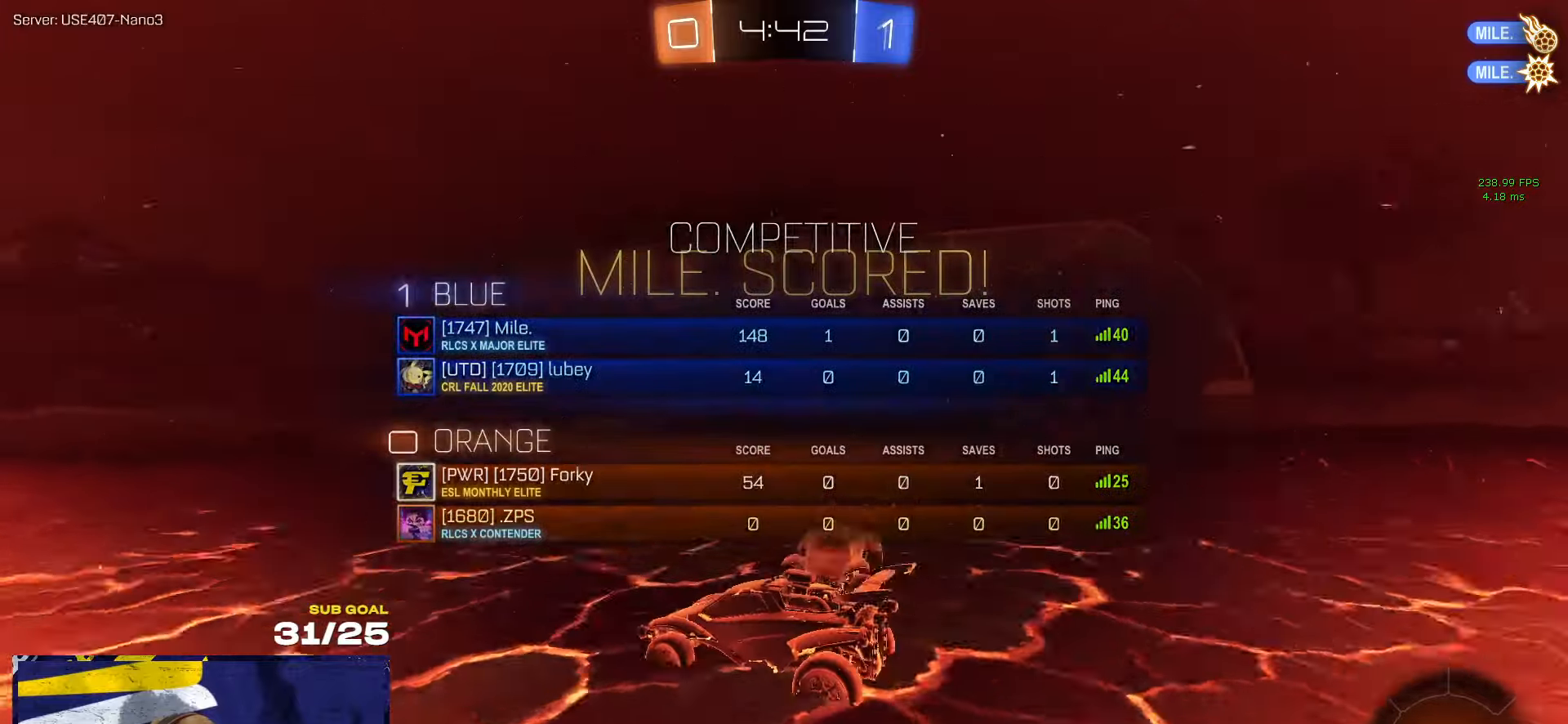
Gameplay with a controller (Xbox layout); each line is a JSON object with the inputs held at the frame after it. "events" lists button and stick changes between this image and that frame as [ms after this image, input, new state], when the widget could be followed in between. Not read: R2.
{"buttons": ["A", "R1"], "left_stick": "center", "right_stick": "center", "events": [[50, "right_stick", "center"], [433, "R1", "down"], [467, "A", "down"]]}
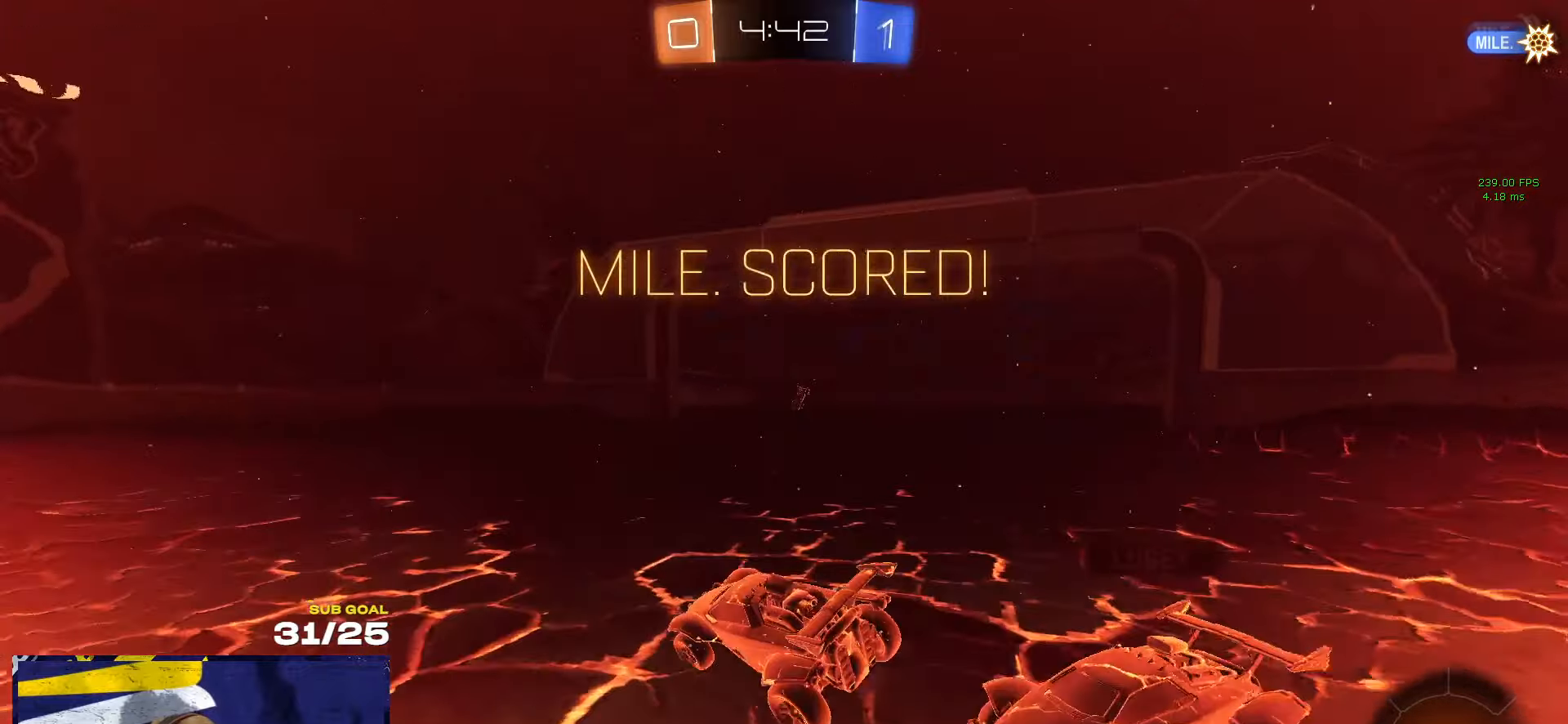
{"buttons": ["R1", "SELECT"], "left_stick": "center", "right_stick": "center", "events": [[33, "L1", "down"], [33, "left_stick", "left"], [50, "A", "up"], [100, "A", "down"], [150, "left_stick", "down"], [250, "A", "up"], [250, "L1", "up"], [300, "left_stick", "center"], [350, "L1", "down"], [367, "SELECT", "down"], [417, "L1", "up"]]}
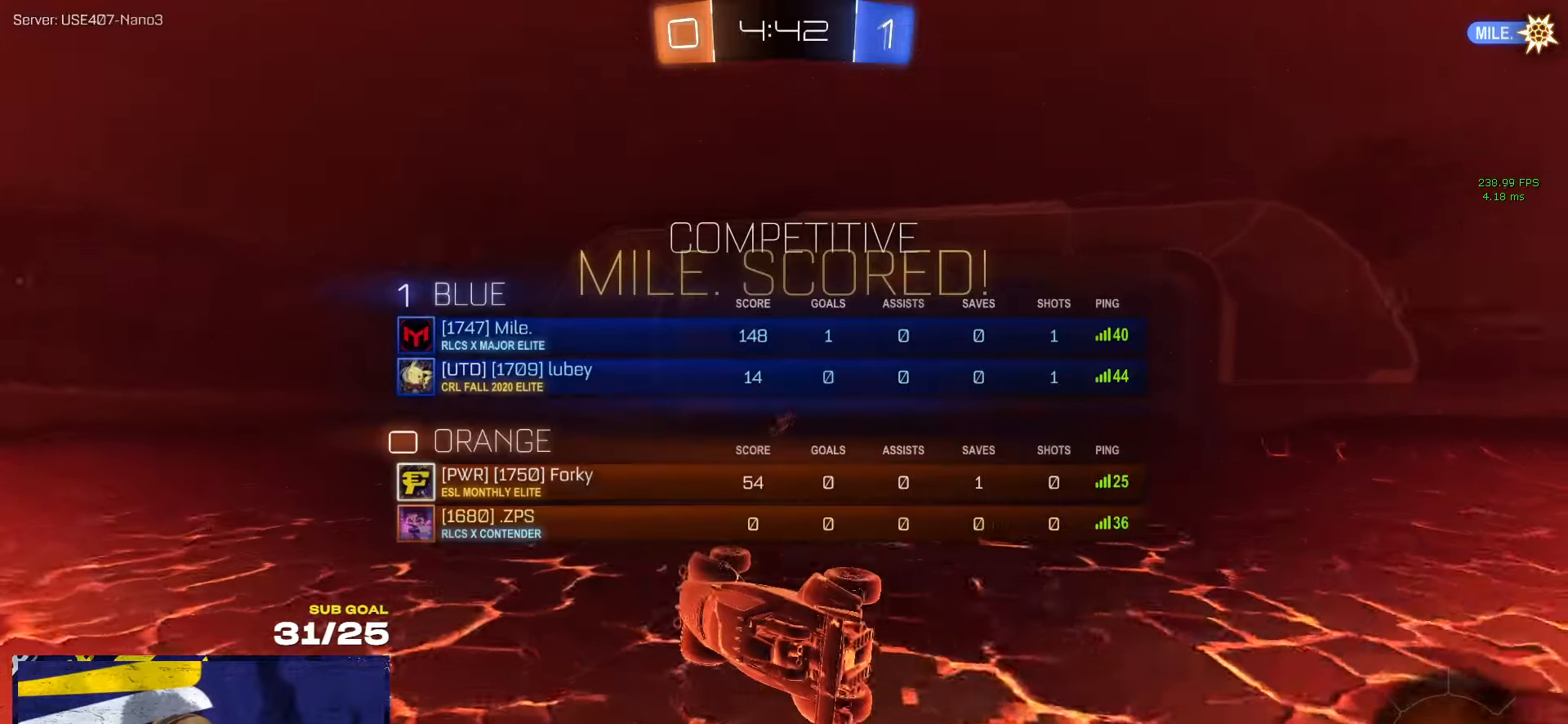
{"buttons": [], "left_stick": "center", "right_stick": "center", "events": [[100, "SELECT", "up"], [183, "R1", "up"]]}
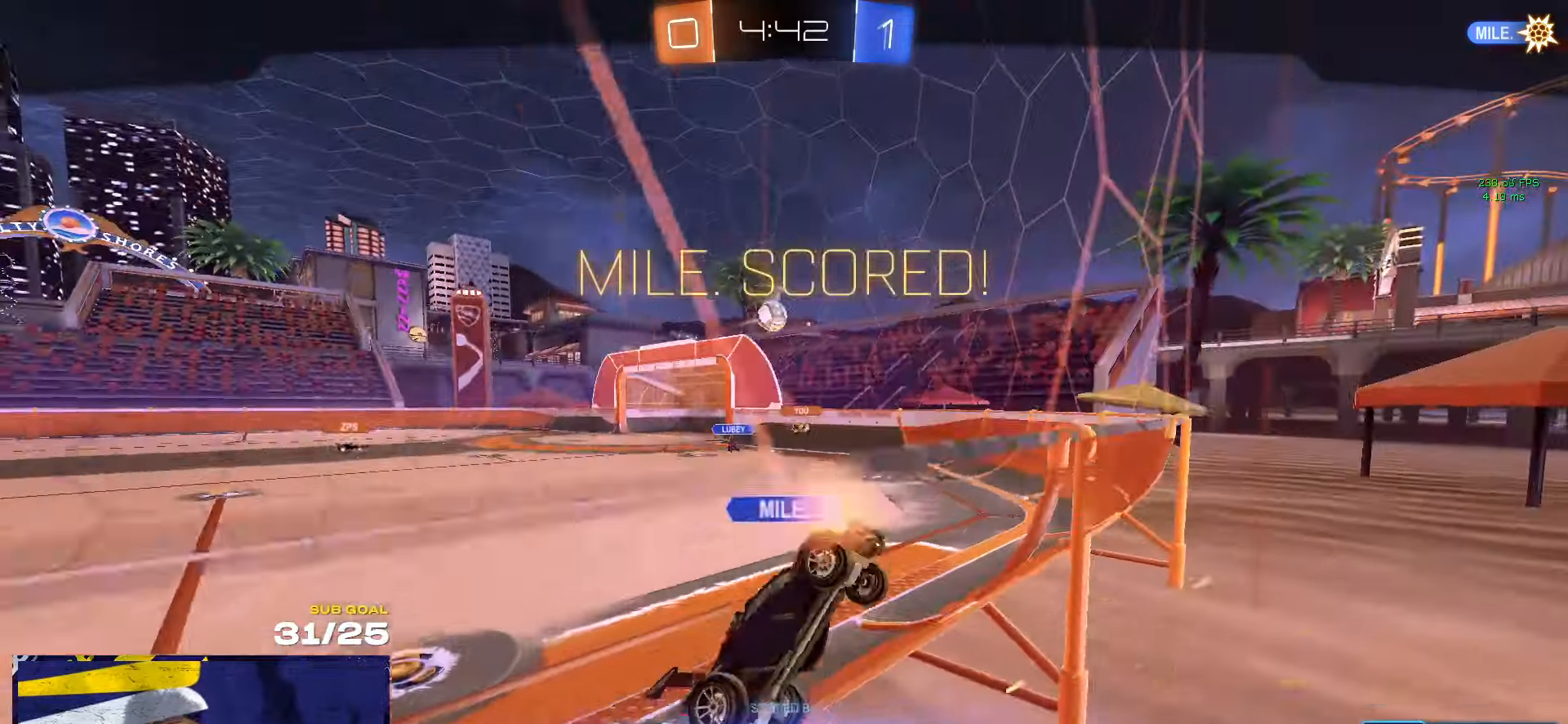
{"buttons": [], "left_stick": "center", "right_stick": "center", "events": [[83, "A", "down"], [150, "A", "up"], [233, "A", "down"], [333, "A", "up"]]}
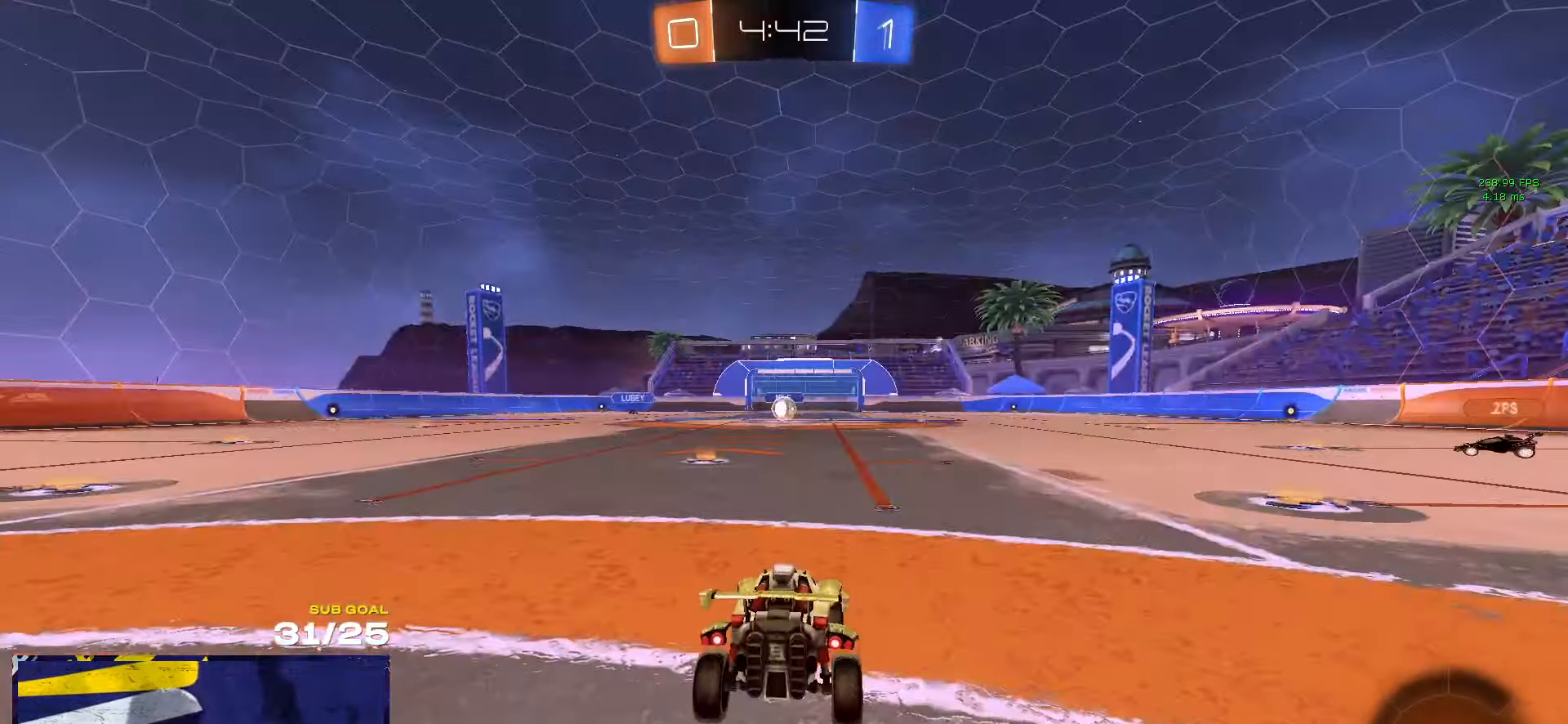
{"buttons": ["Y"], "left_stick": "center", "right_stick": "center", "events": [[67, "Y", "down"], [133, "Y", "up"], [433, "Y", "down"]]}
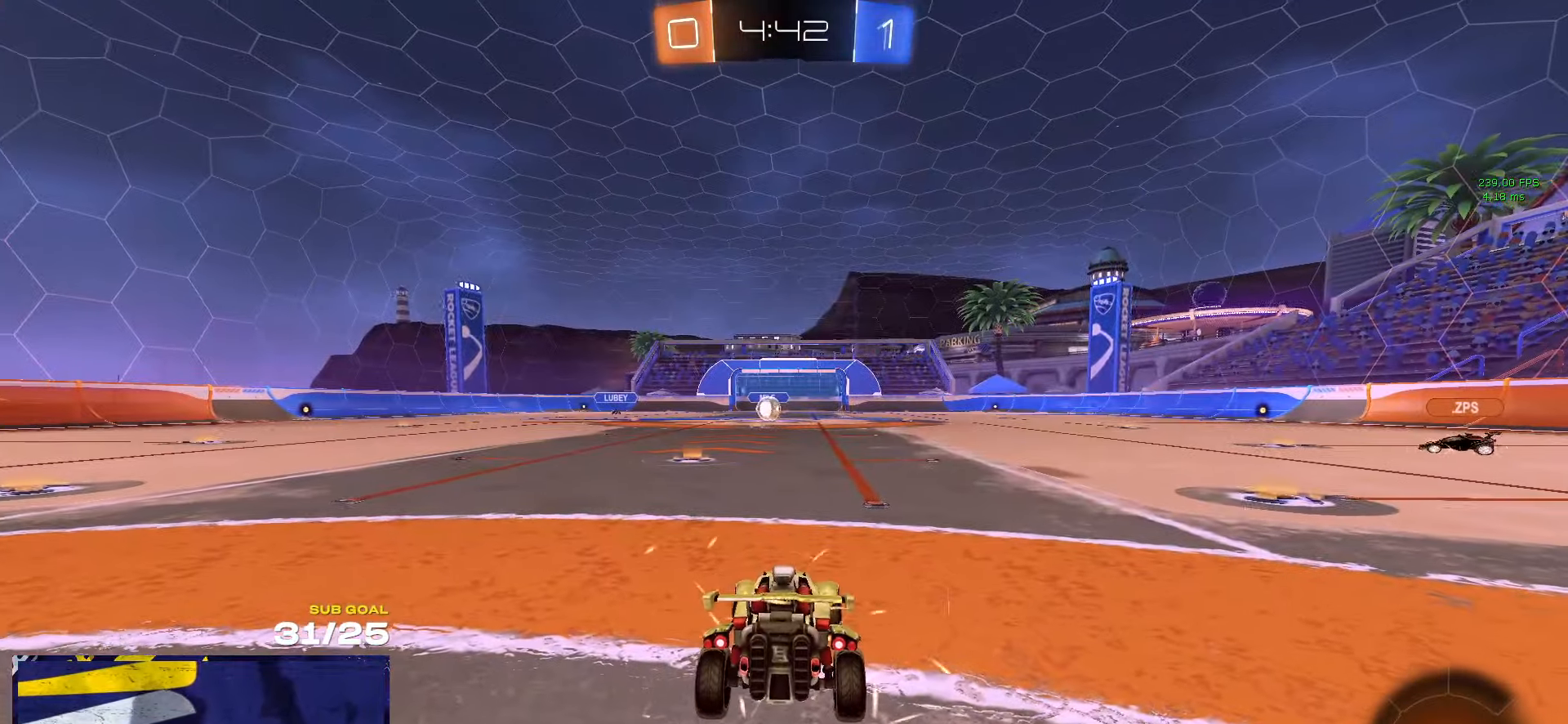
{"buttons": [], "left_stick": "center", "right_stick": "center", "events": [[17, "Y", "up"], [117, "Y", "down"], [183, "Y", "up"]]}
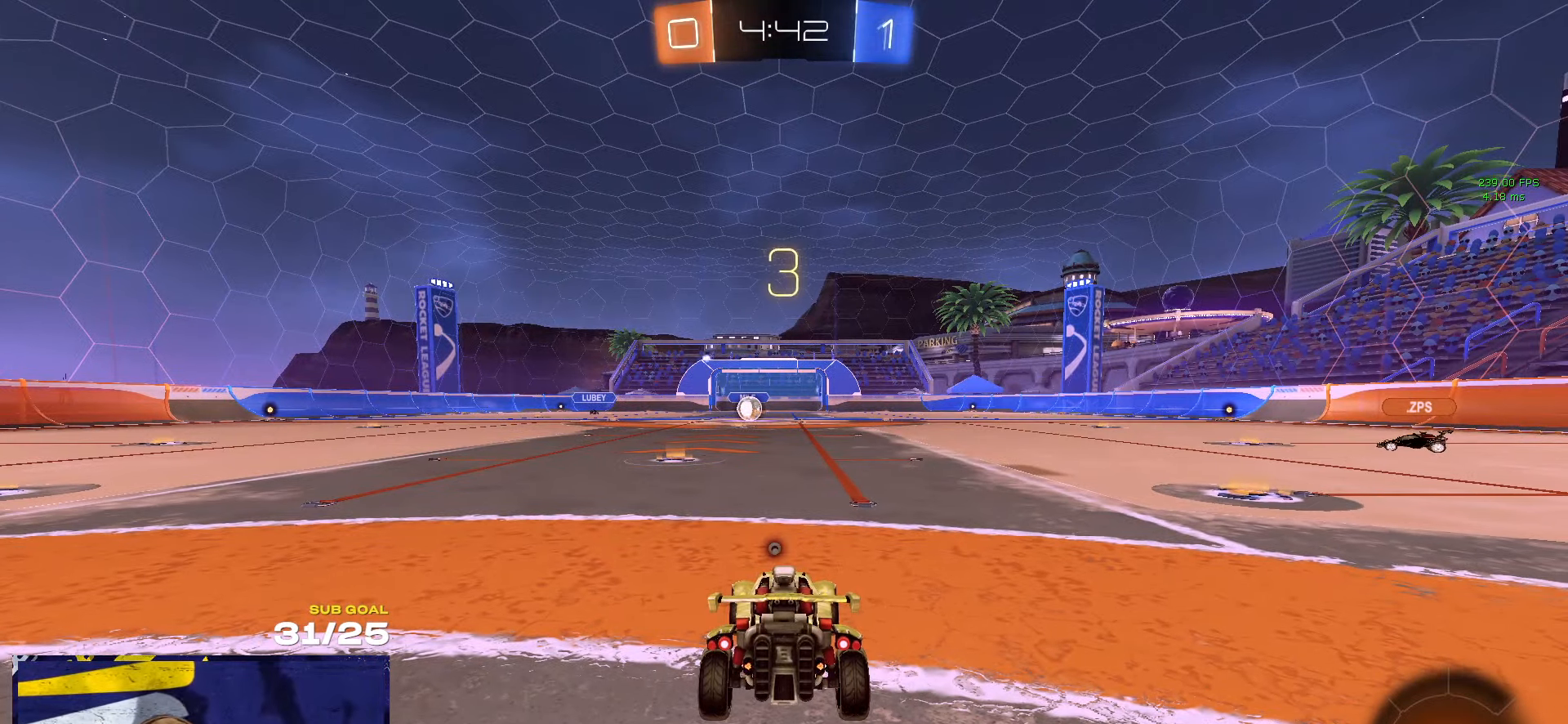
{"buttons": ["Y"], "left_stick": "center", "right_stick": "center", "events": [[133, "Y", "down"], [217, "Y", "up"], [333, "Y", "down"], [400, "Y", "up"], [500, "Y", "down"]]}
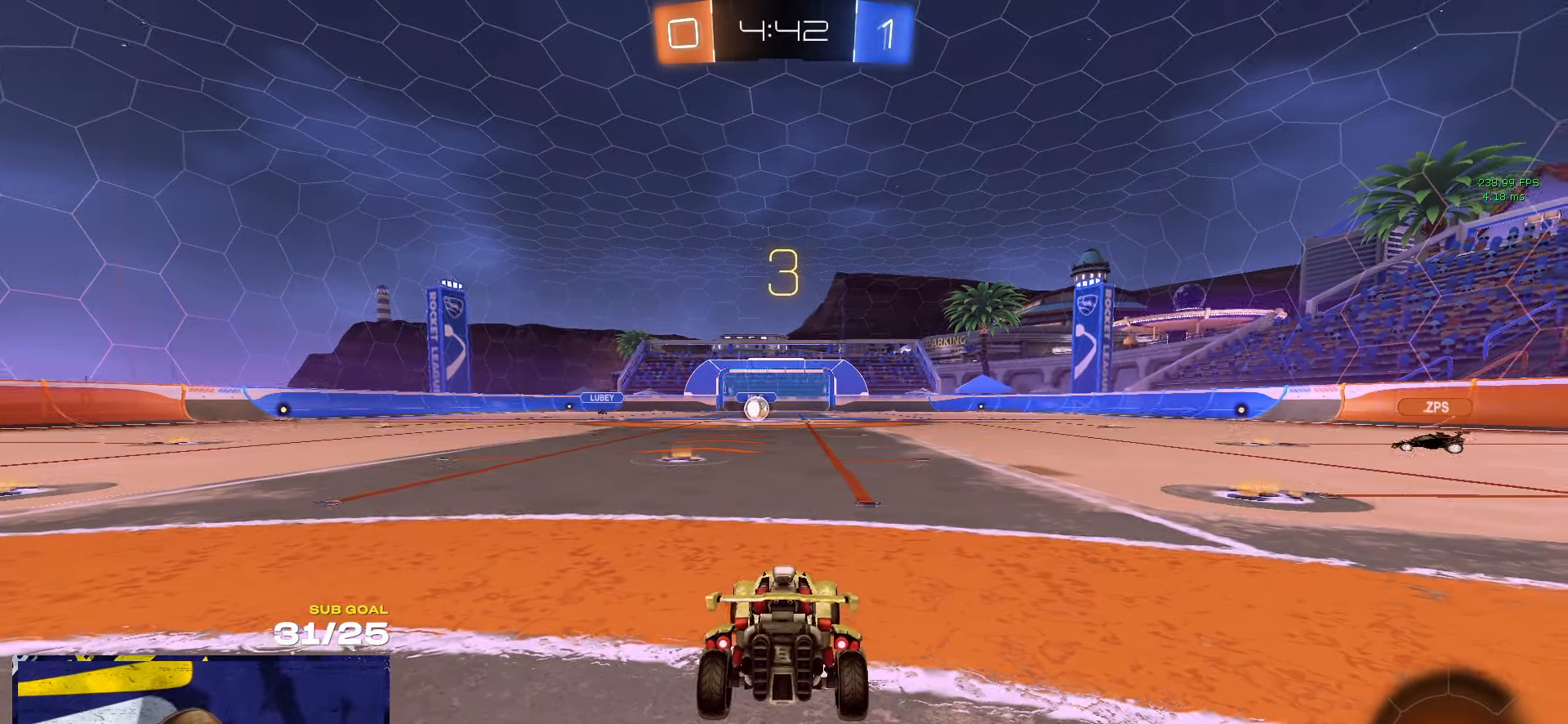
{"buttons": [], "left_stick": "center", "right_stick": "center", "events": [[83, "Y", "up"], [217, "Y", "down"], [283, "Y", "up"], [367, "Y", "down"], [450, "Y", "up"]]}
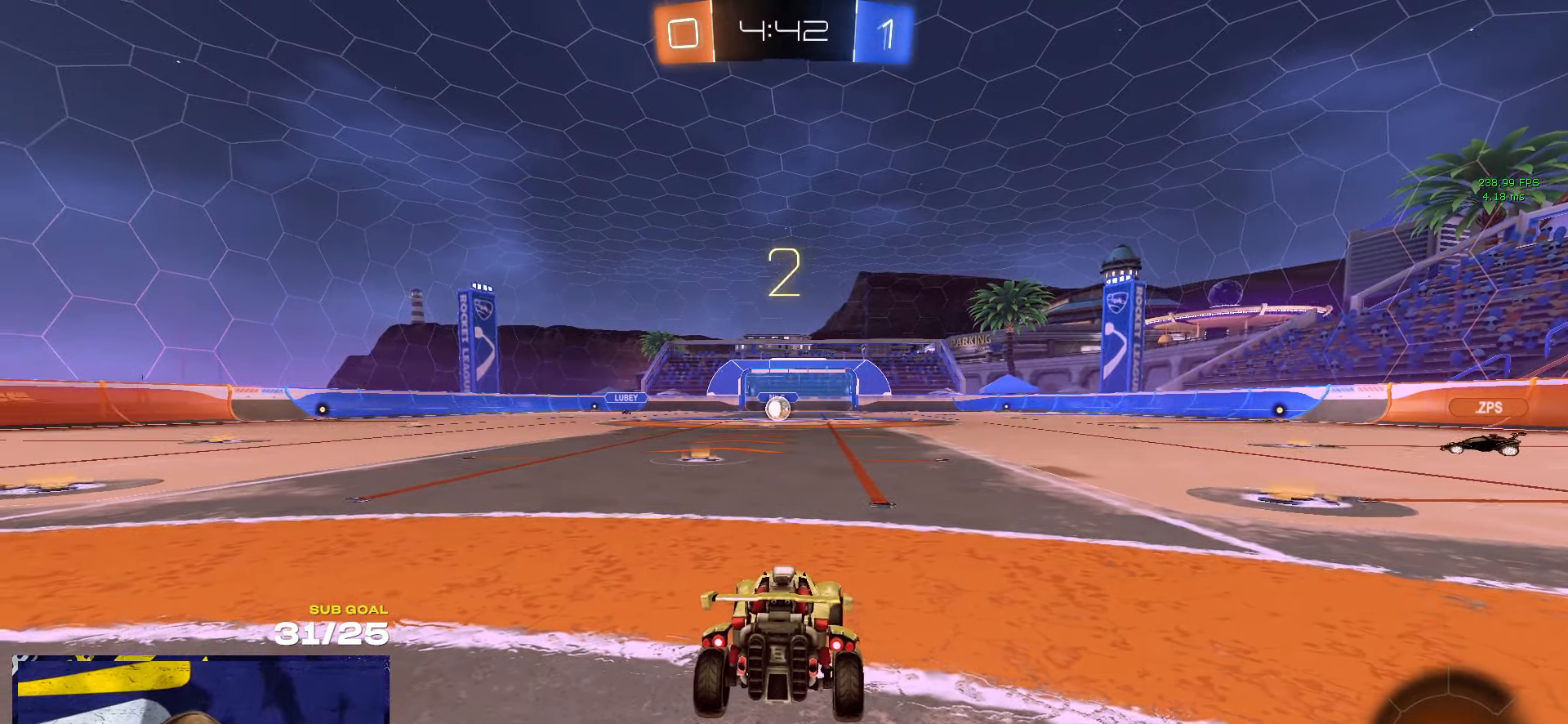
{"buttons": [], "left_stick": "up", "right_stick": "center", "events": [[133, "Y", "down"], [183, "Y", "up"], [300, "Y", "down"], [300, "left_stick", "up"], [350, "Y", "up"]]}
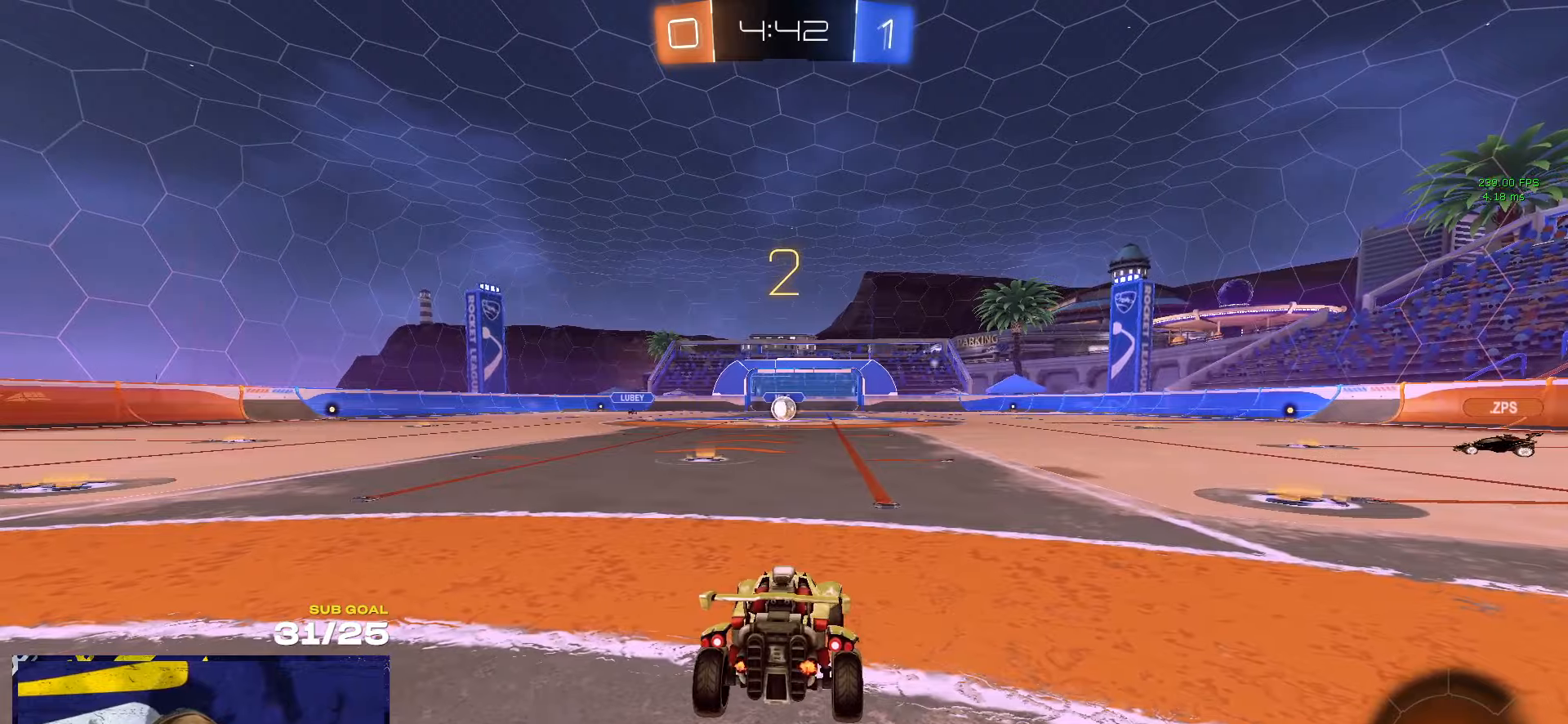
{"buttons": [], "left_stick": "up", "right_stick": "center", "events": [[384, "Y", "down"], [450, "Y", "up"]]}
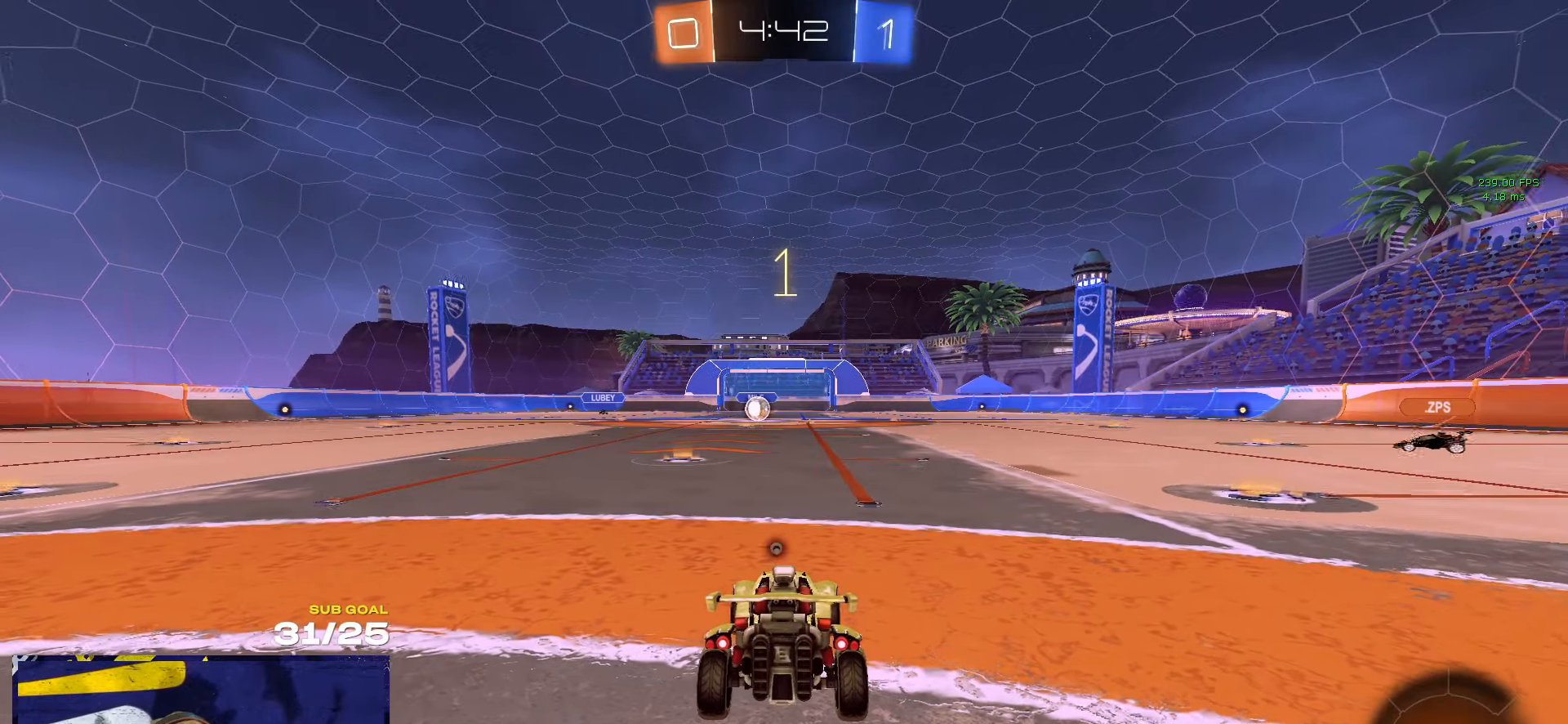
{"buttons": ["R1"], "left_stick": "up", "right_stick": "center", "events": [[350, "left_stick", "center"], [450, "R1", "down"], [484, "left_stick", "up"]]}
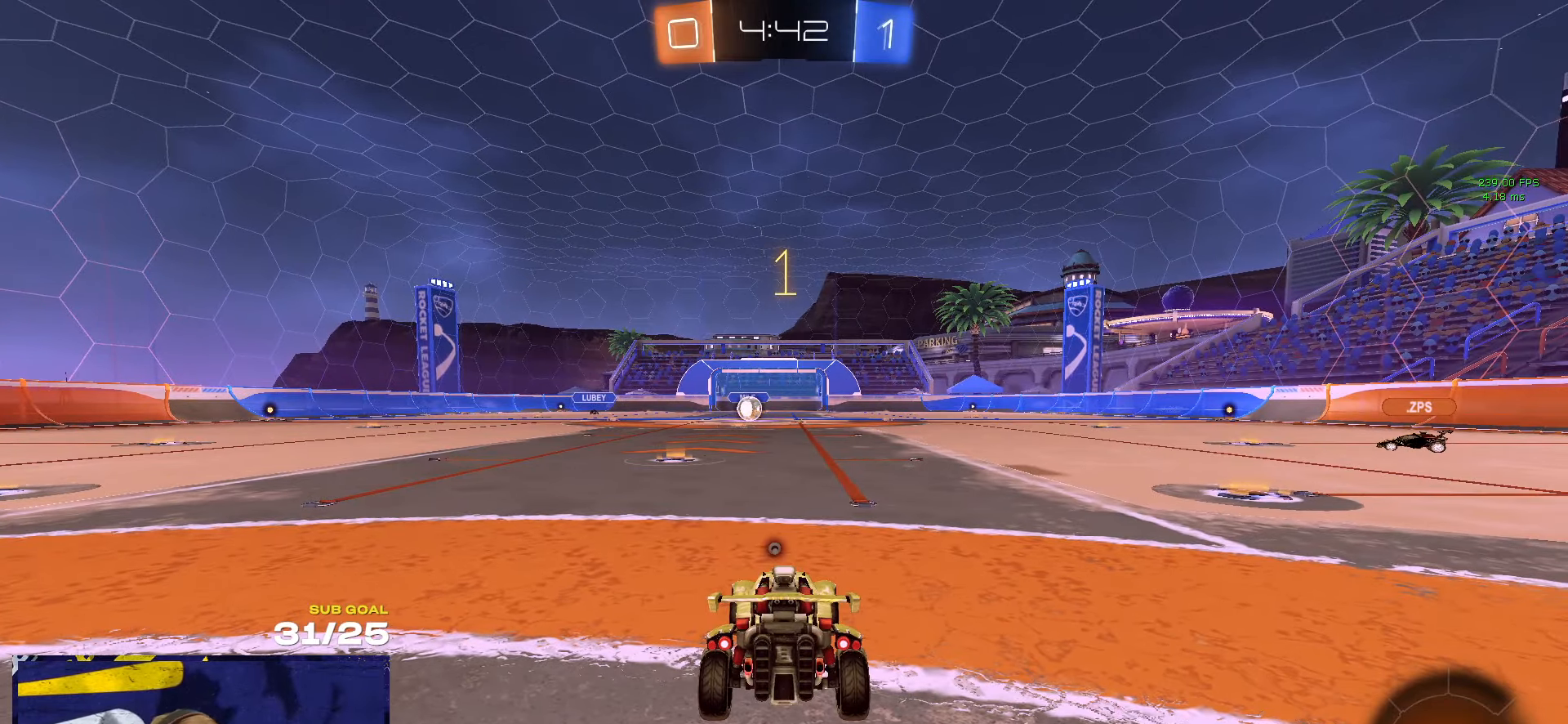
{"buttons": ["R1"], "left_stick": "right", "right_stick": "center", "events": [[167, "left_stick", "up-left"], [334, "left_stick", "center"], [367, "R1", "up"], [450, "R1", "down"], [500, "left_stick", "right"]]}
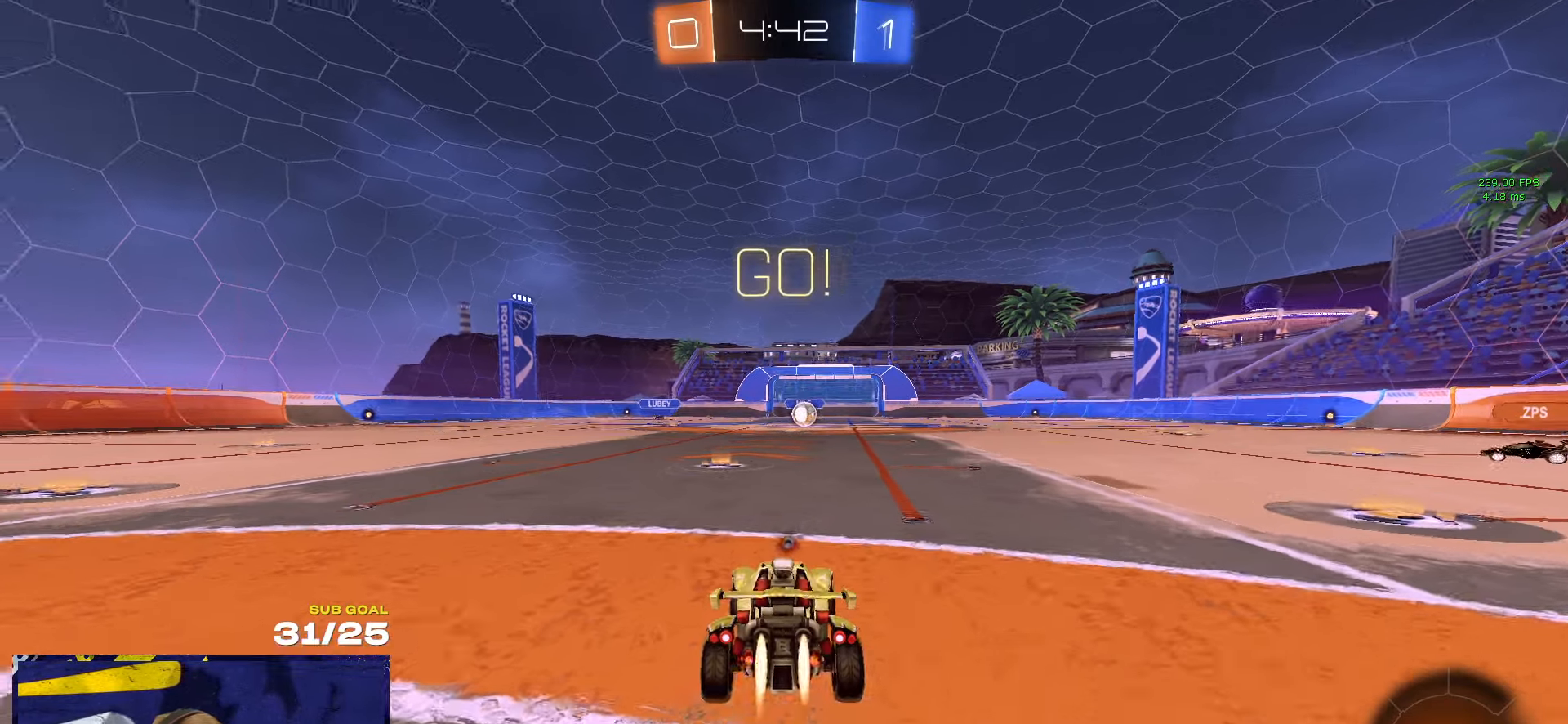
{"buttons": ["L1"], "left_stick": "down-left", "right_stick": "center", "events": [[17, "A", "down"], [100, "A", "up"], [100, "L1", "down"], [100, "left_stick", "up"], [167, "A", "down"], [250, "R1", "up"], [250, "left_stick", "down"], [267, "A", "up"], [484, "left_stick", "down-left"]]}
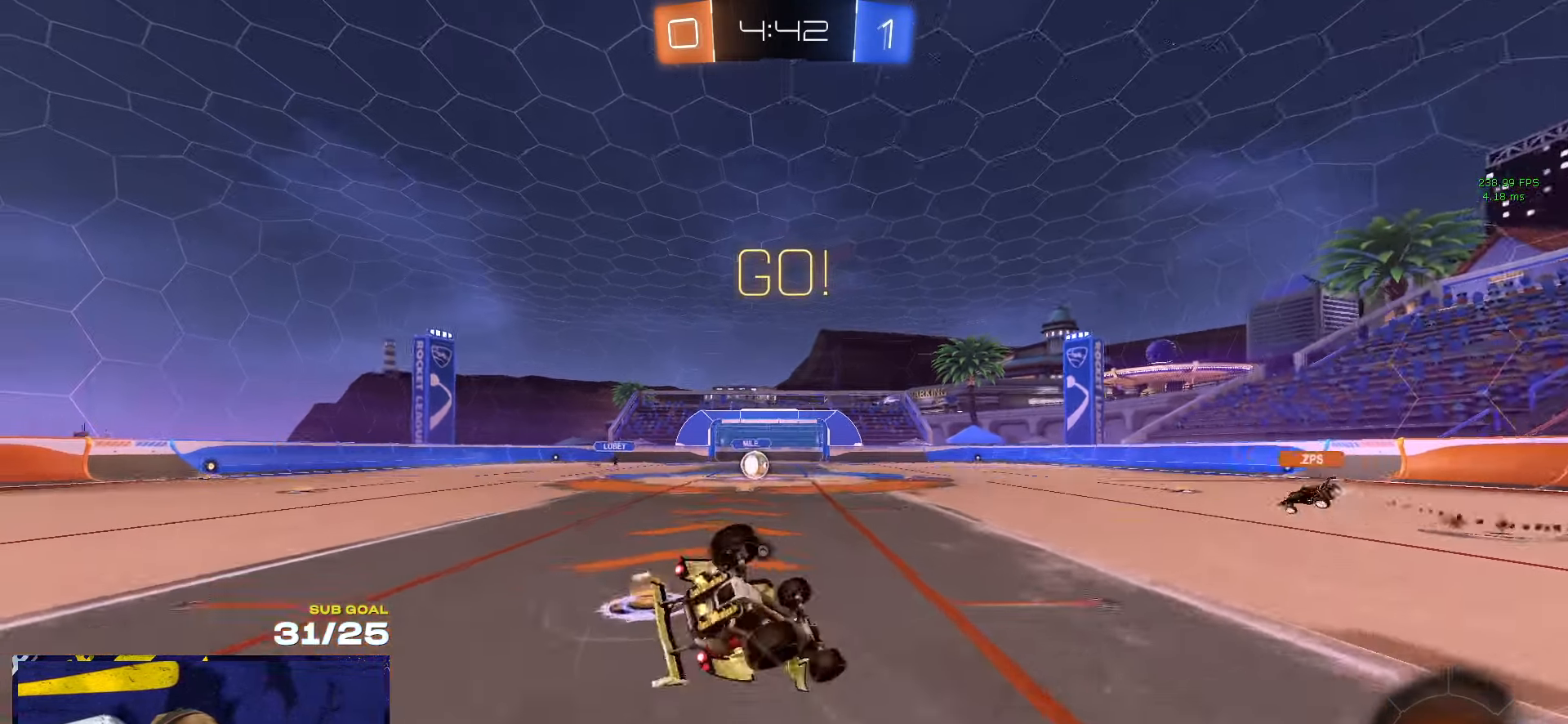
{"buttons": [], "left_stick": "left", "right_stick": "center", "events": [[167, "Y", "down"], [250, "Y", "up"], [467, "left_stick", "left"], [500, "L1", "up"]]}
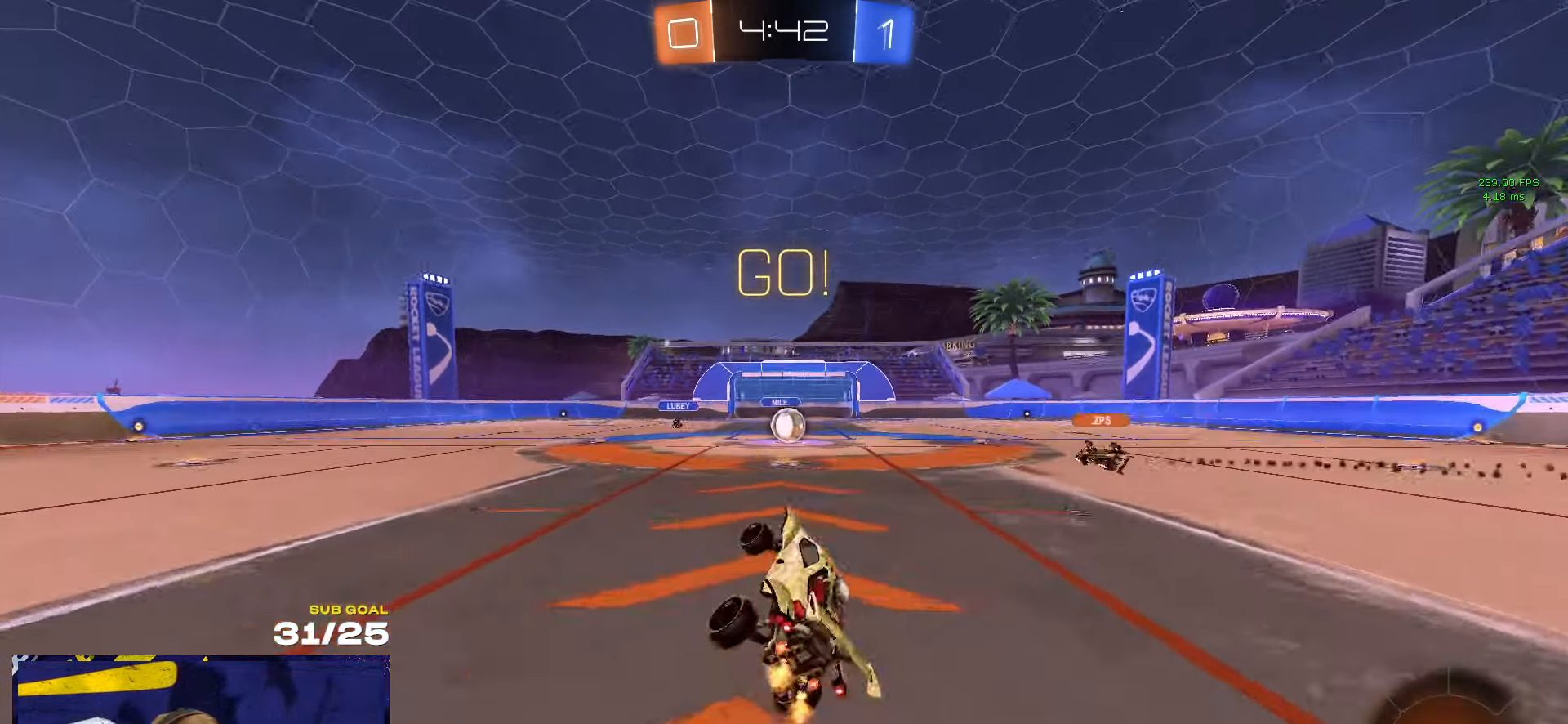
{"buttons": [], "left_stick": "center", "right_stick": "center", "events": [[84, "left_stick", "center"], [200, "Y", "down"], [300, "Y", "up"], [400, "left_stick", "right"], [450, "left_stick", "center"]]}
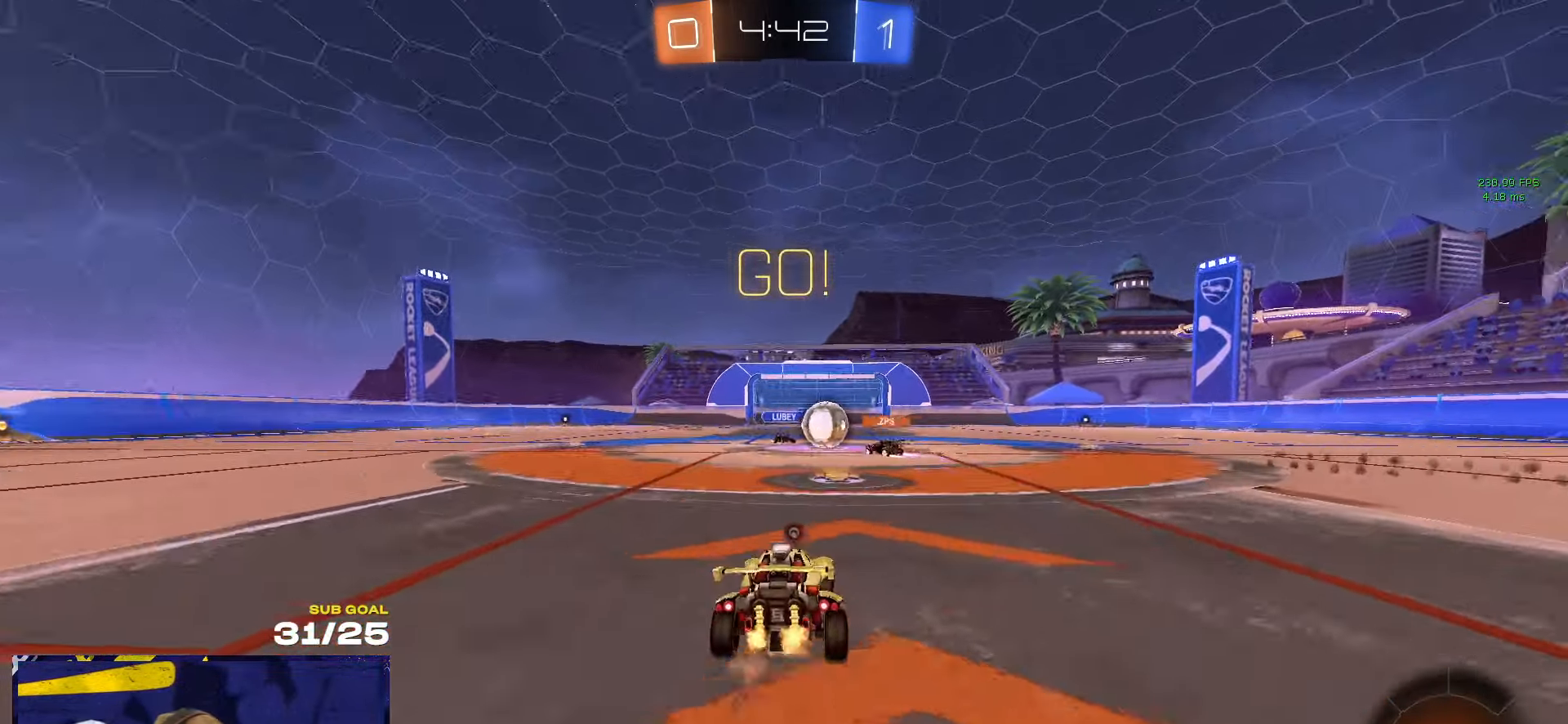
{"buttons": [], "left_stick": "left", "right_stick": "center", "events": [[200, "Y", "down"], [284, "Y", "up"], [300, "left_stick", "left"], [350, "left_stick", "center"], [450, "left_stick", "left"]]}
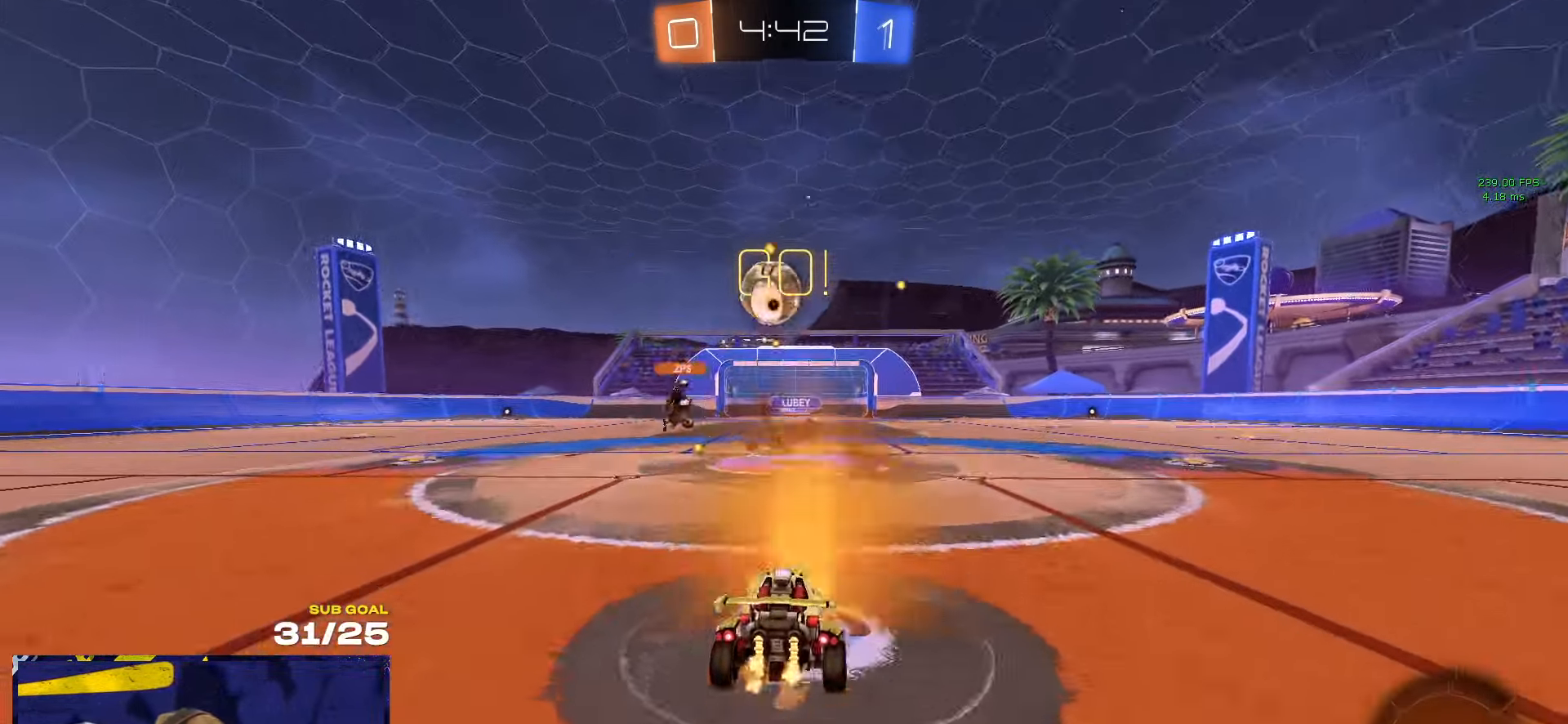
{"buttons": ["A", "R1"], "left_stick": "center", "right_stick": "center", "events": [[34, "L2", "down"], [134, "L2", "up"], [134, "left_stick", "center"], [234, "A", "down"], [267, "left_stick", "down"], [434, "A", "up"], [434, "R1", "down"], [450, "left_stick", "center"], [484, "A", "down"]]}
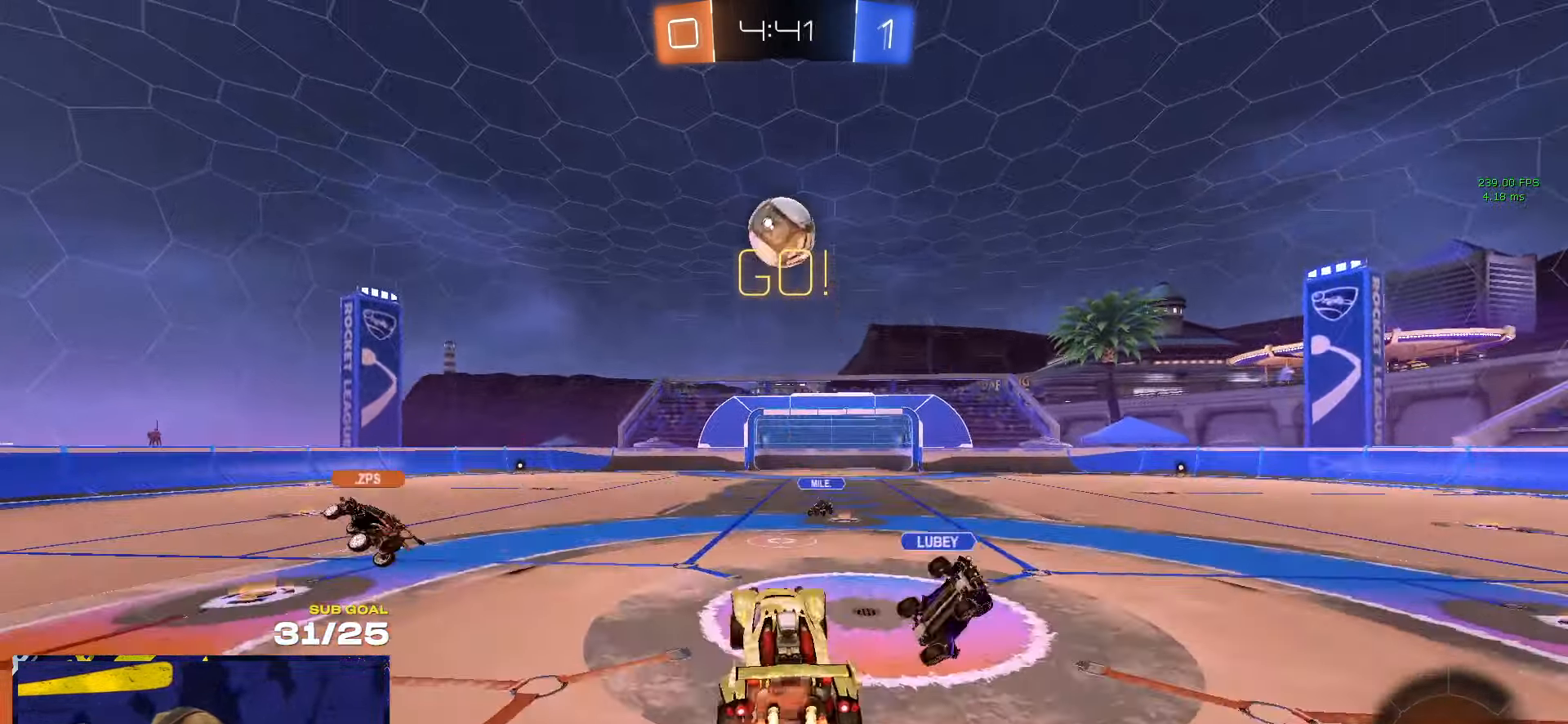
{"buttons": ["L3"], "left_stick": "right", "right_stick": "center", "events": [[34, "left_stick", "down"], [67, "L3", "down"], [150, "A", "up"], [150, "left_stick", "left"], [300, "left_stick", "up"], [350, "left_stick", "right"], [500, "R1", "up"]]}
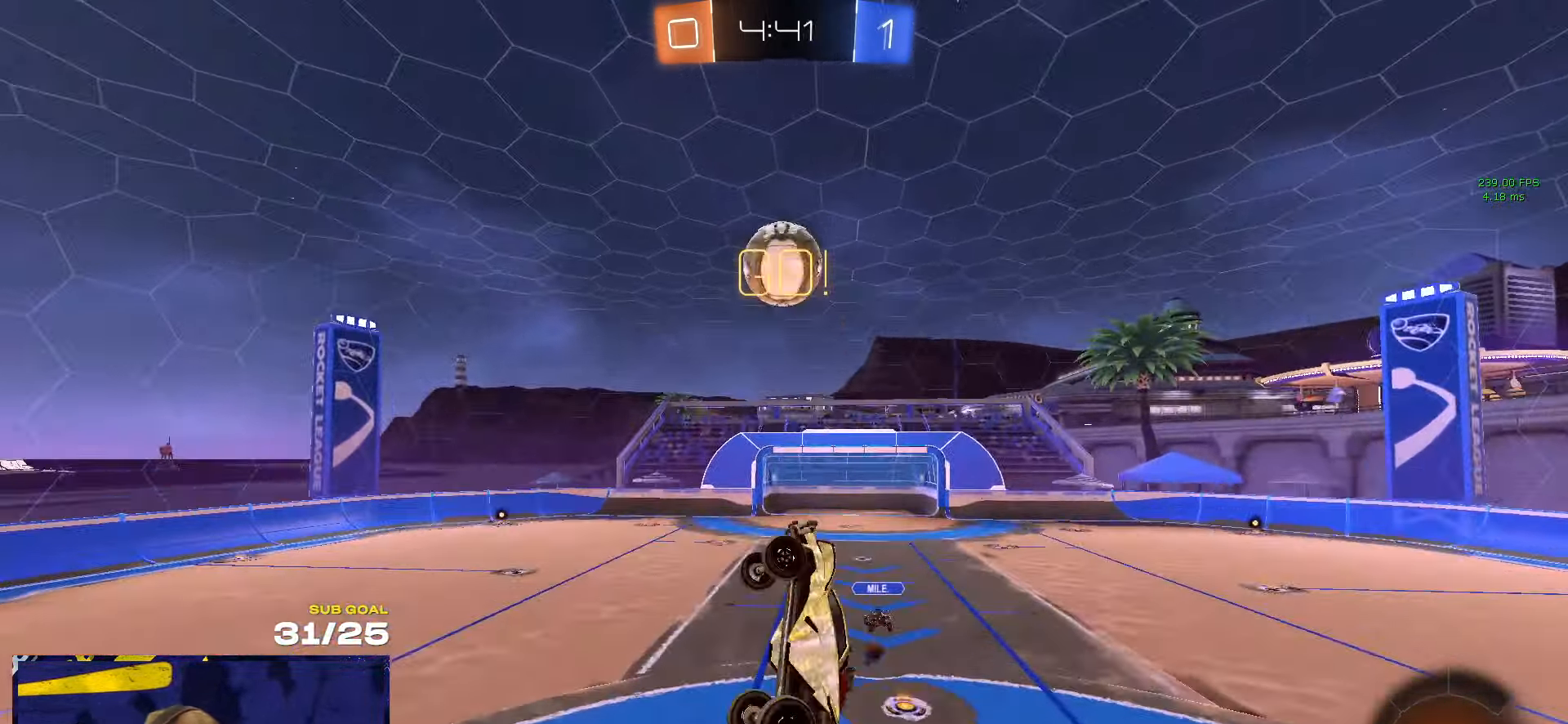
{"buttons": ["R1"], "left_stick": "up-left", "right_stick": "center", "events": [[50, "left_stick", "down-right"], [200, "R1", "down"], [200, "left_stick", "down-left"], [350, "L3", "up"], [350, "left_stick", "up-left"]]}
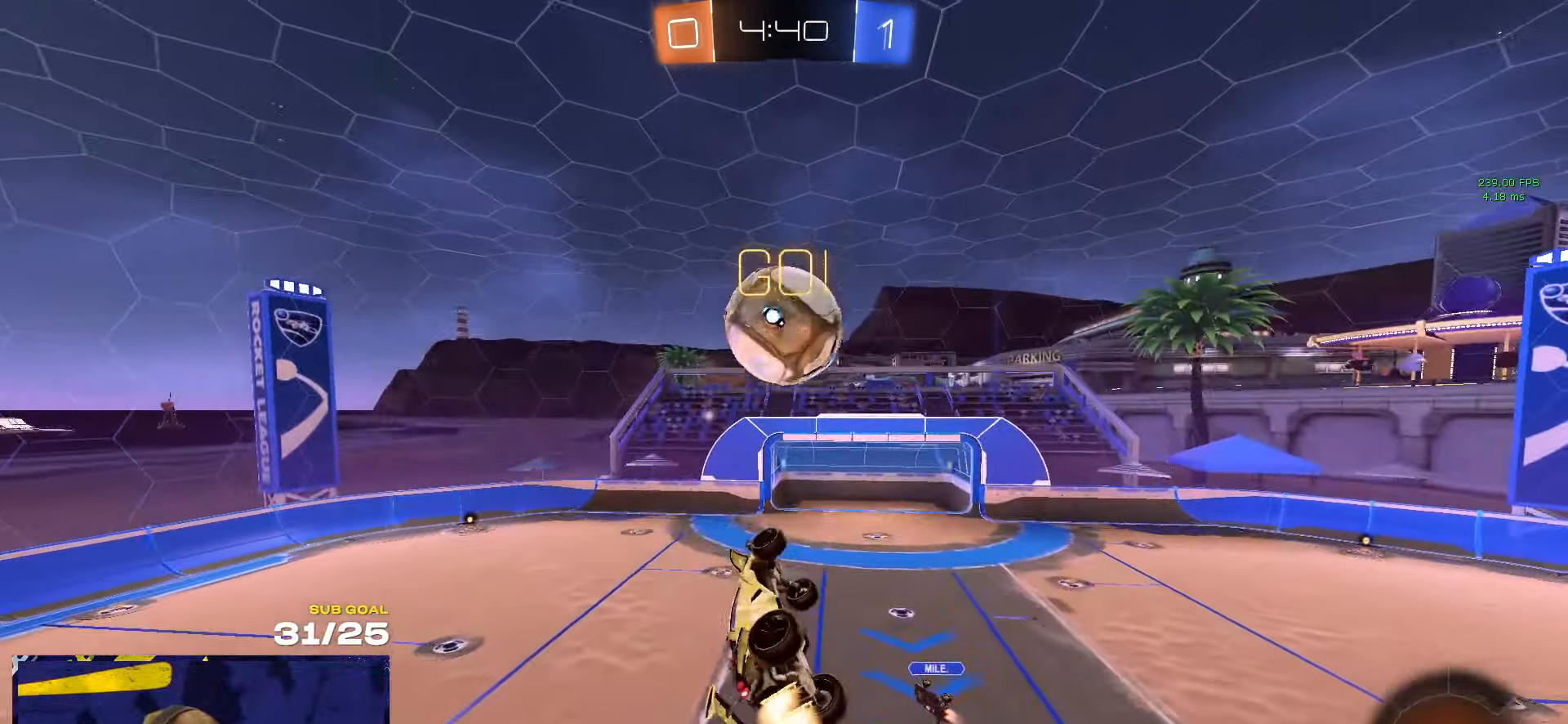
{"buttons": [], "left_stick": "up", "right_stick": "center", "events": [[50, "left_stick", "down-right"], [116, "left_stick", "center"], [216, "left_stick", "up-left"], [300, "left_stick", "up"], [400, "R1", "up"]]}
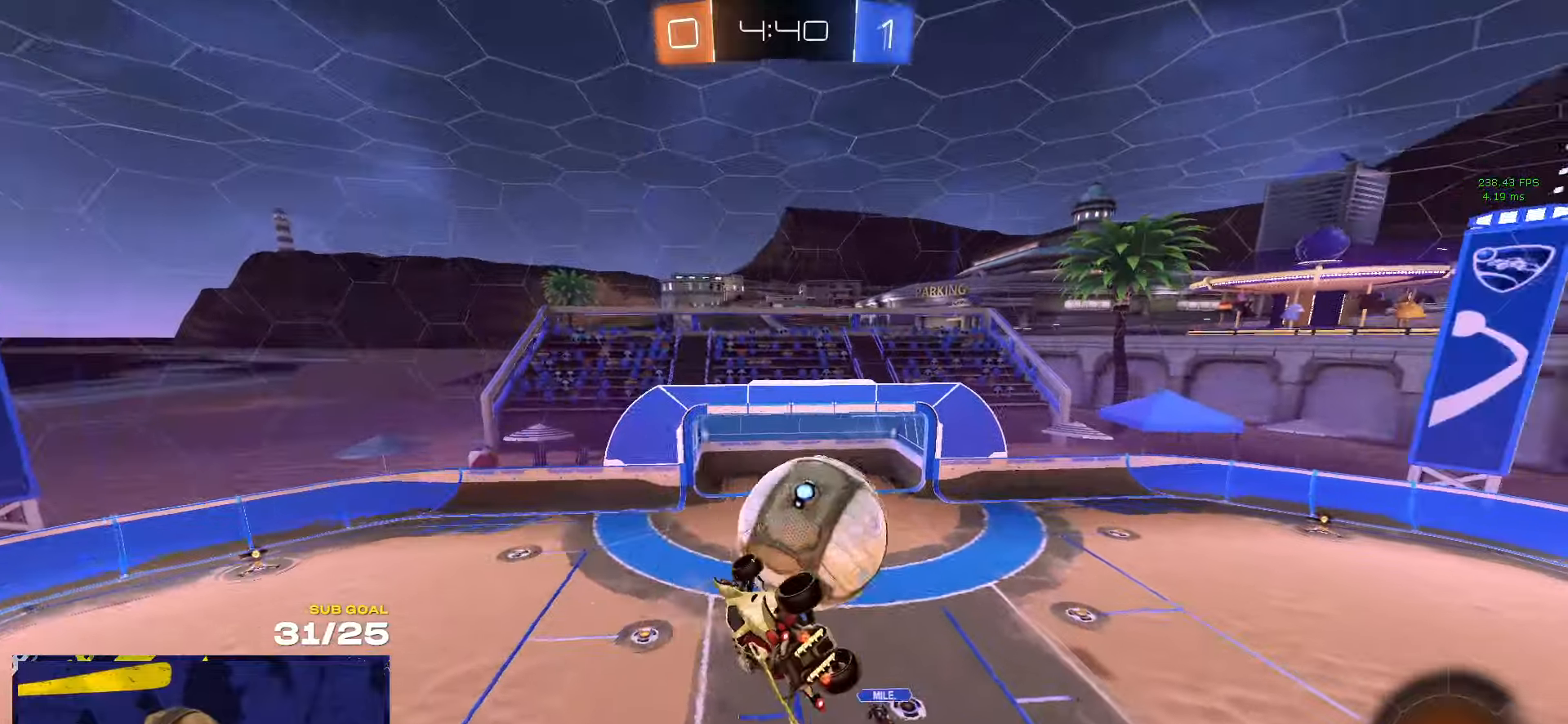
{"buttons": [], "left_stick": "center", "right_stick": "center", "events": [[233, "left_stick", "center"]]}
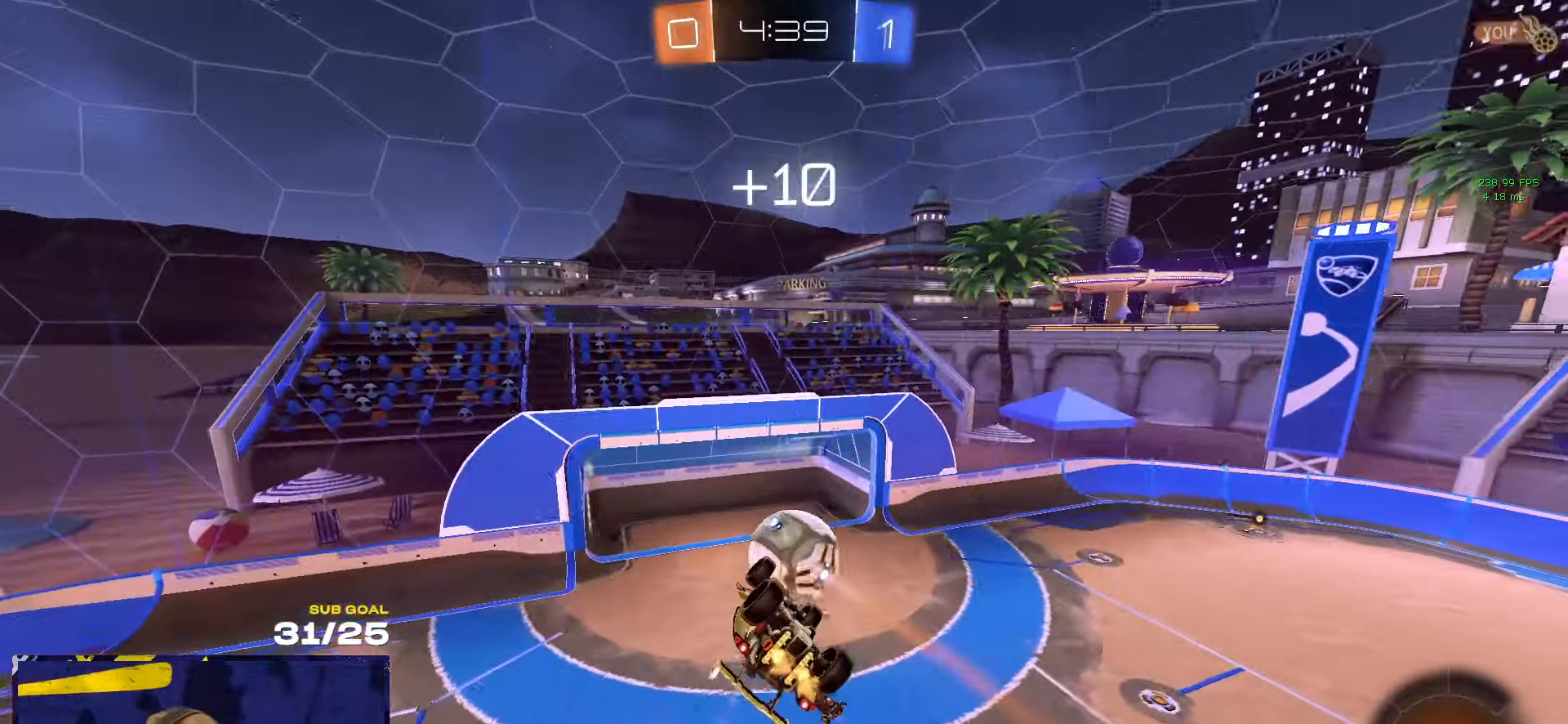
{"buttons": [], "left_stick": "center", "right_stick": "center", "events": [[50, "left_stick", "down-right"], [200, "left_stick", "right"], [350, "left_stick", "center"]]}
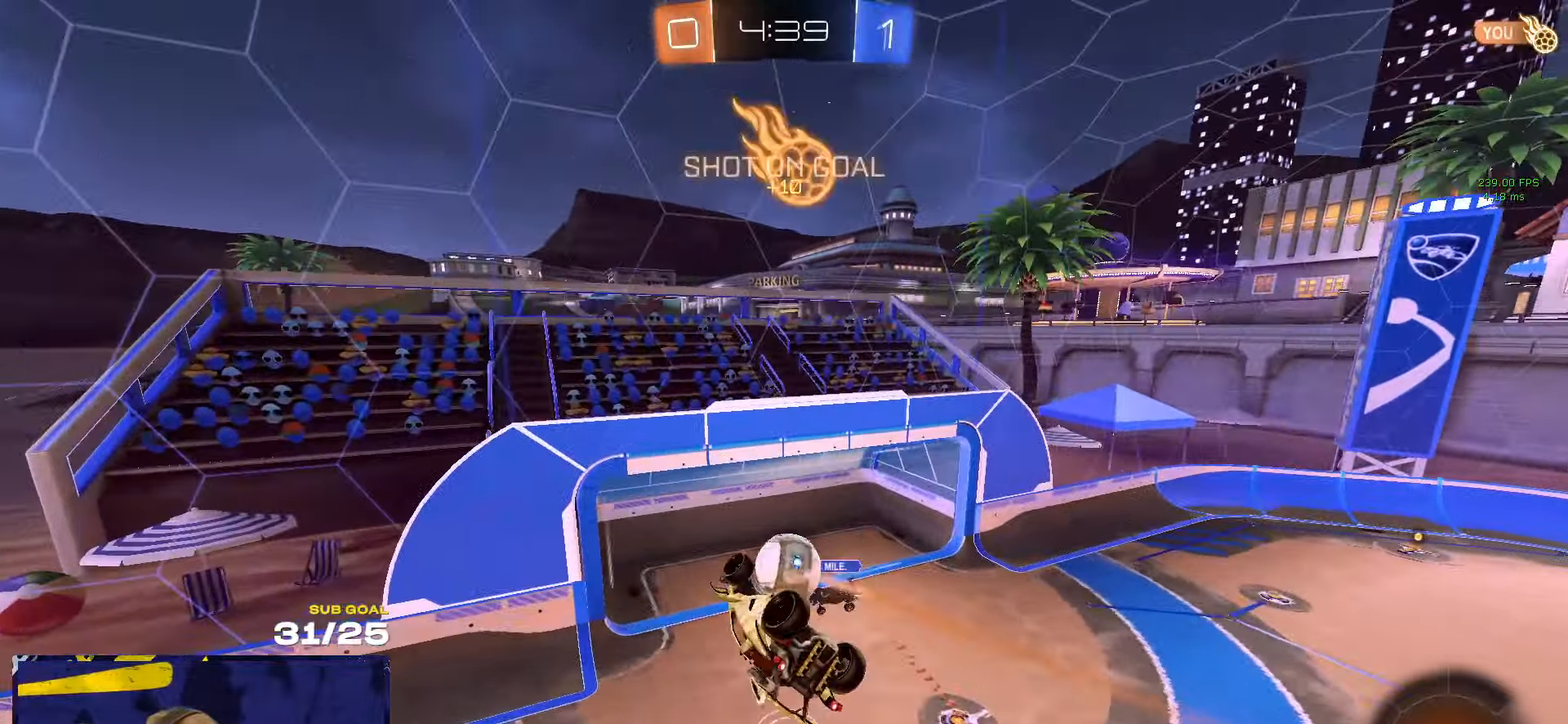
{"buttons": ["L3"], "left_stick": "down-left", "right_stick": "center", "events": [[300, "left_stick", "down"], [400, "L3", "down"], [400, "left_stick", "down-left"]]}
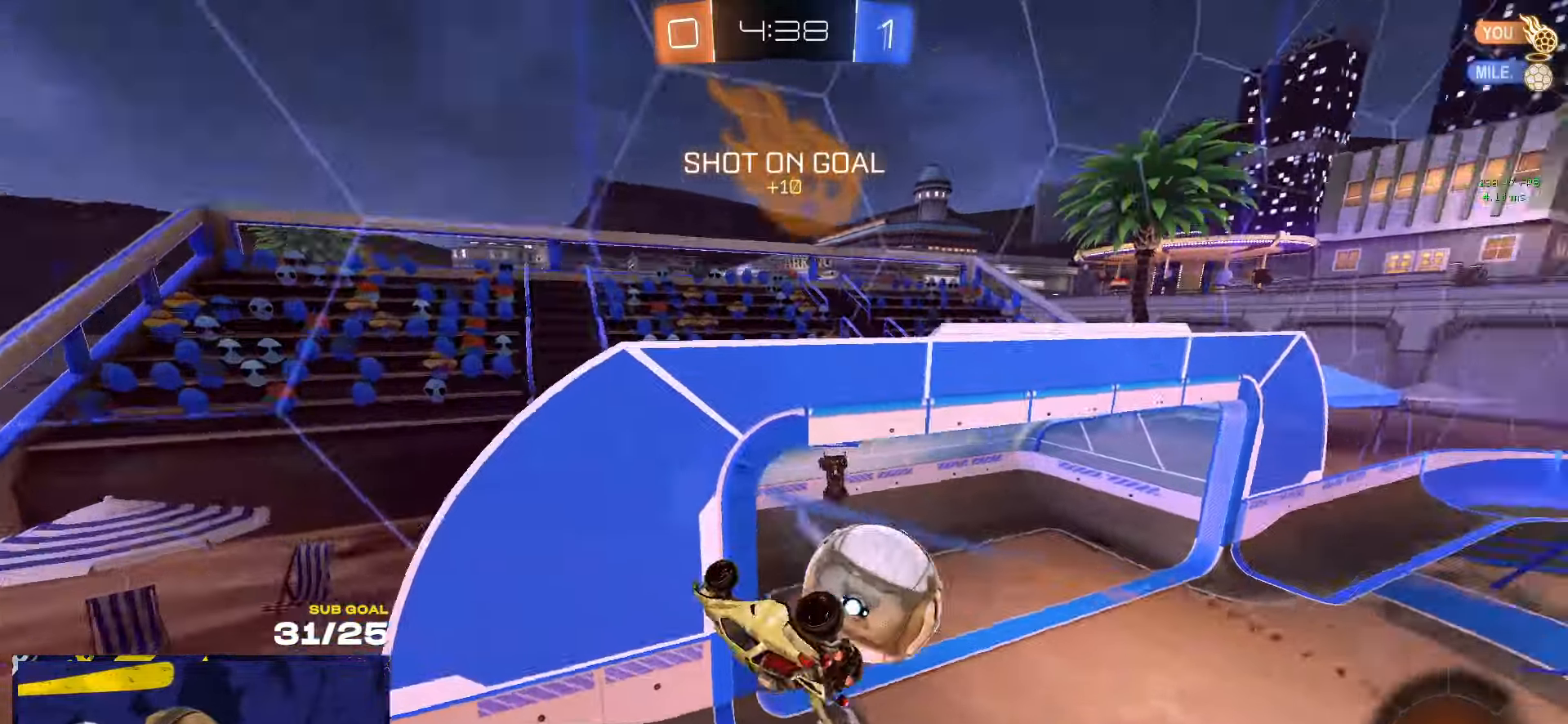
{"buttons": ["A", "L3"], "left_stick": "down", "right_stick": "center", "events": [[116, "L3", "up"], [183, "L1", "down"], [266, "L1", "up"], [333, "left_stick", "right"], [416, "A", "down"], [466, "left_stick", "down"], [483, "L3", "down"]]}
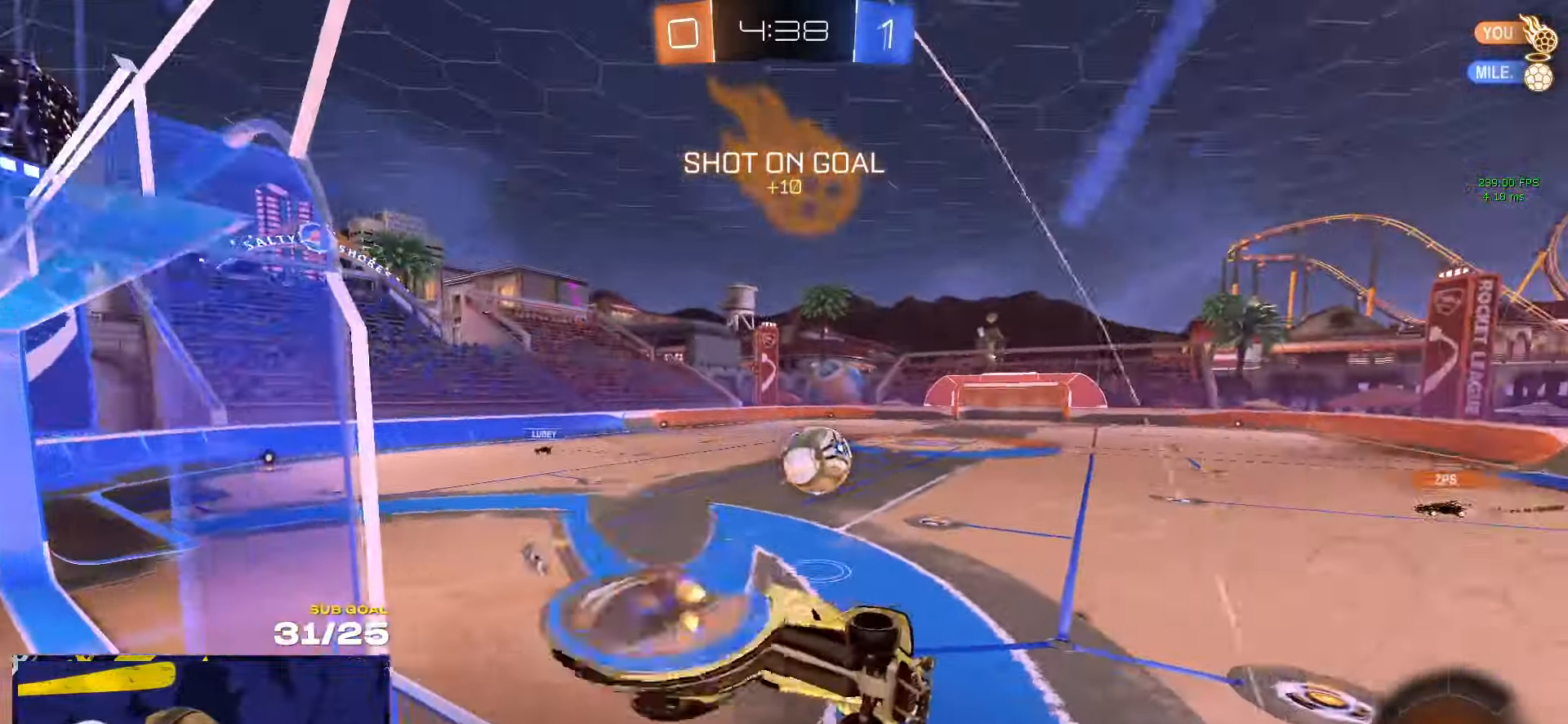
{"buttons": ["L3"], "left_stick": "up-left", "right_stick": "center", "events": [[166, "A", "up"], [200, "left_stick", "left"], [283, "left_stick", "down-left"], [300, "L3", "up"], [466, "left_stick", "up-left"], [500, "L3", "down"]]}
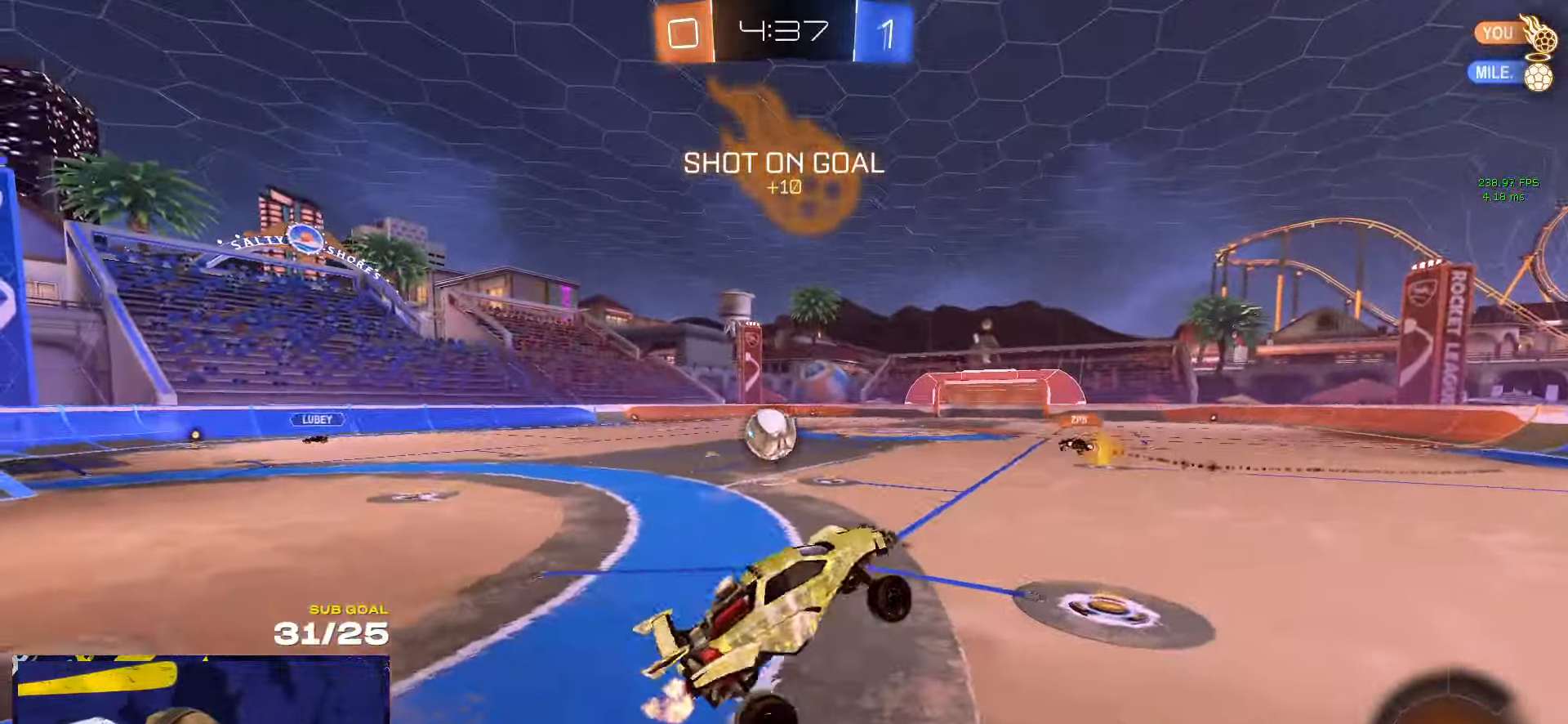
{"buttons": [], "left_stick": "up-left", "right_stick": "center", "events": [[50, "L3", "up"], [66, "left_stick", "up"], [166, "A", "down"], [250, "A", "up"], [333, "left_stick", "up-left"]]}
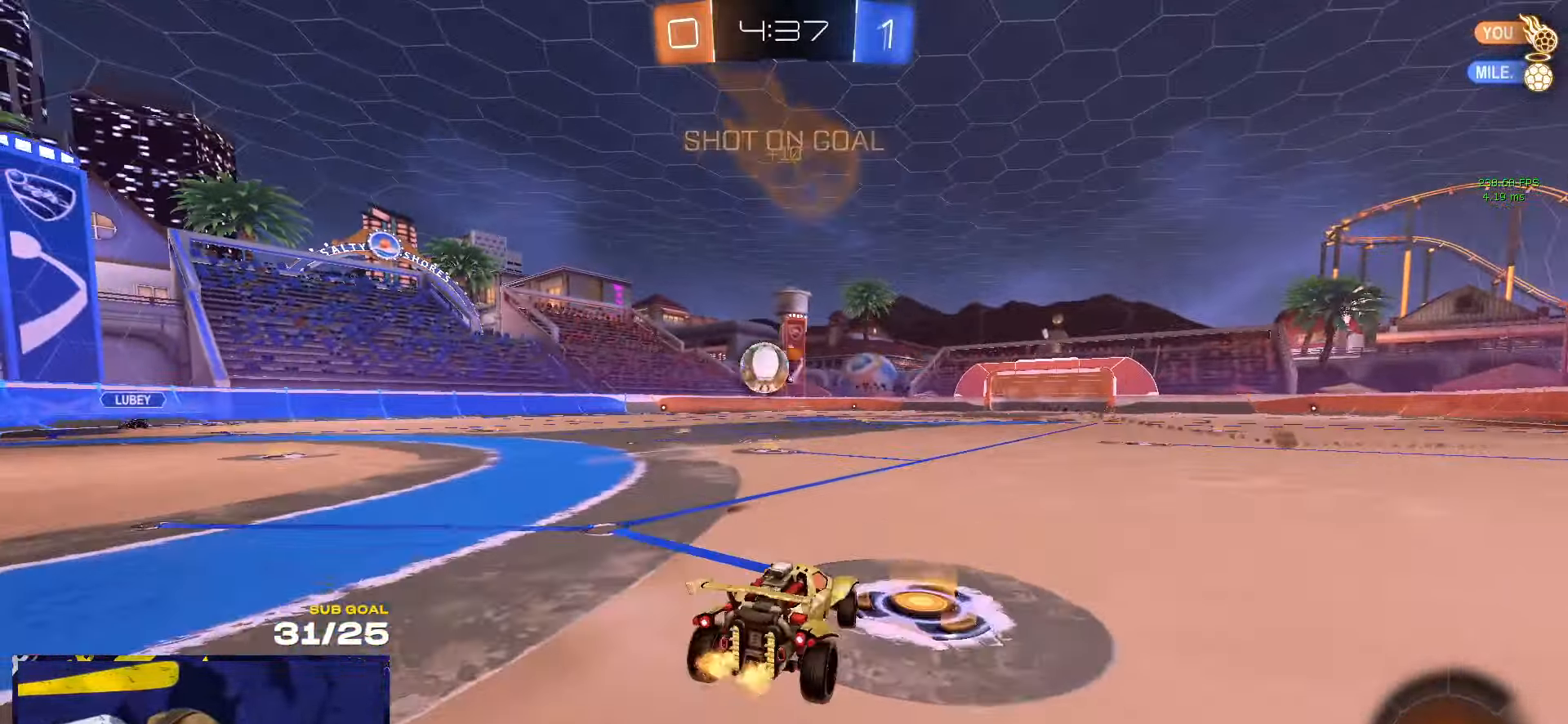
{"buttons": [], "left_stick": "left", "right_stick": "center", "events": [[100, "left_stick", "center"], [366, "left_stick", "left"]]}
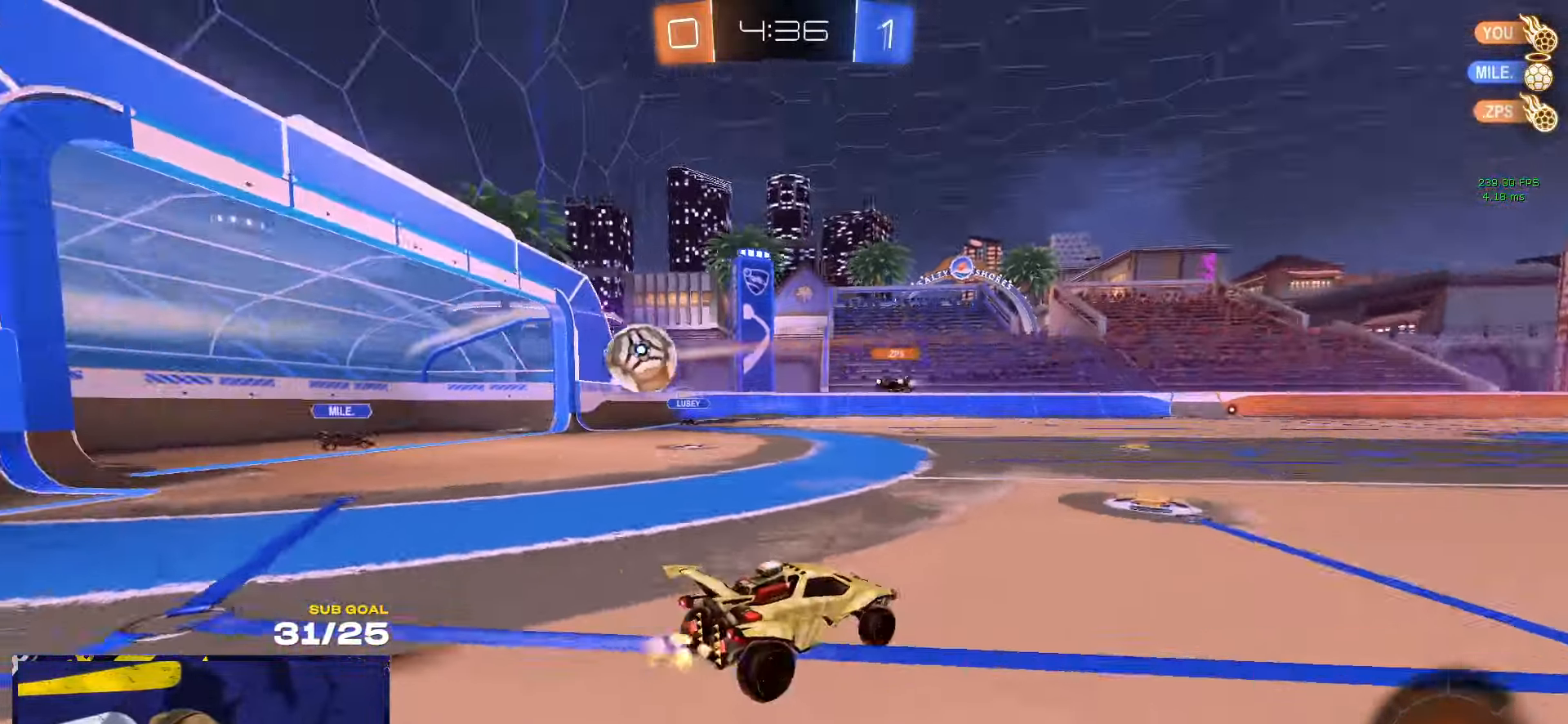
{"buttons": [], "left_stick": "center", "right_stick": "center", "events": [[33, "left_stick", "center"]]}
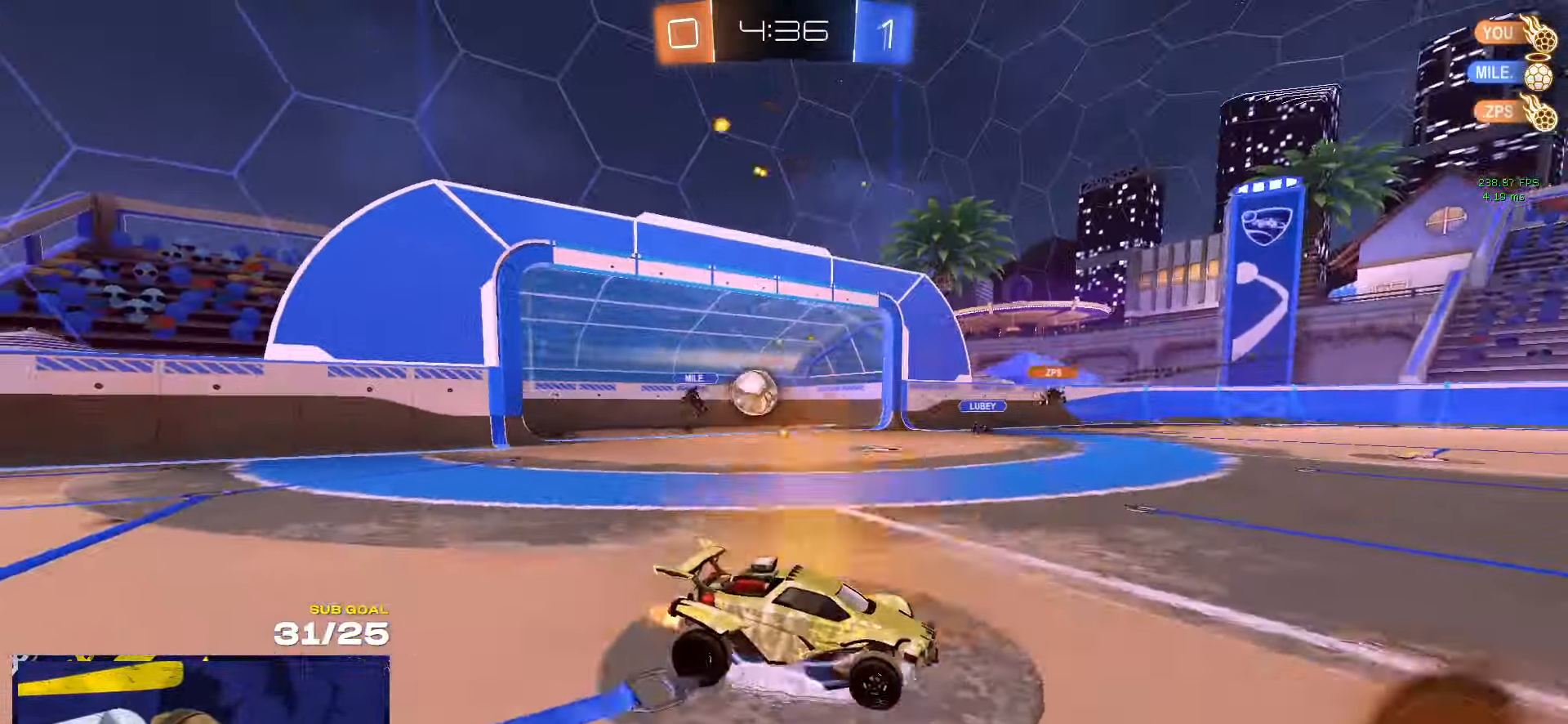
{"buttons": [], "left_stick": "center", "right_stick": "center", "events": [[66, "left_stick", "left"], [200, "left_stick", "center"]]}
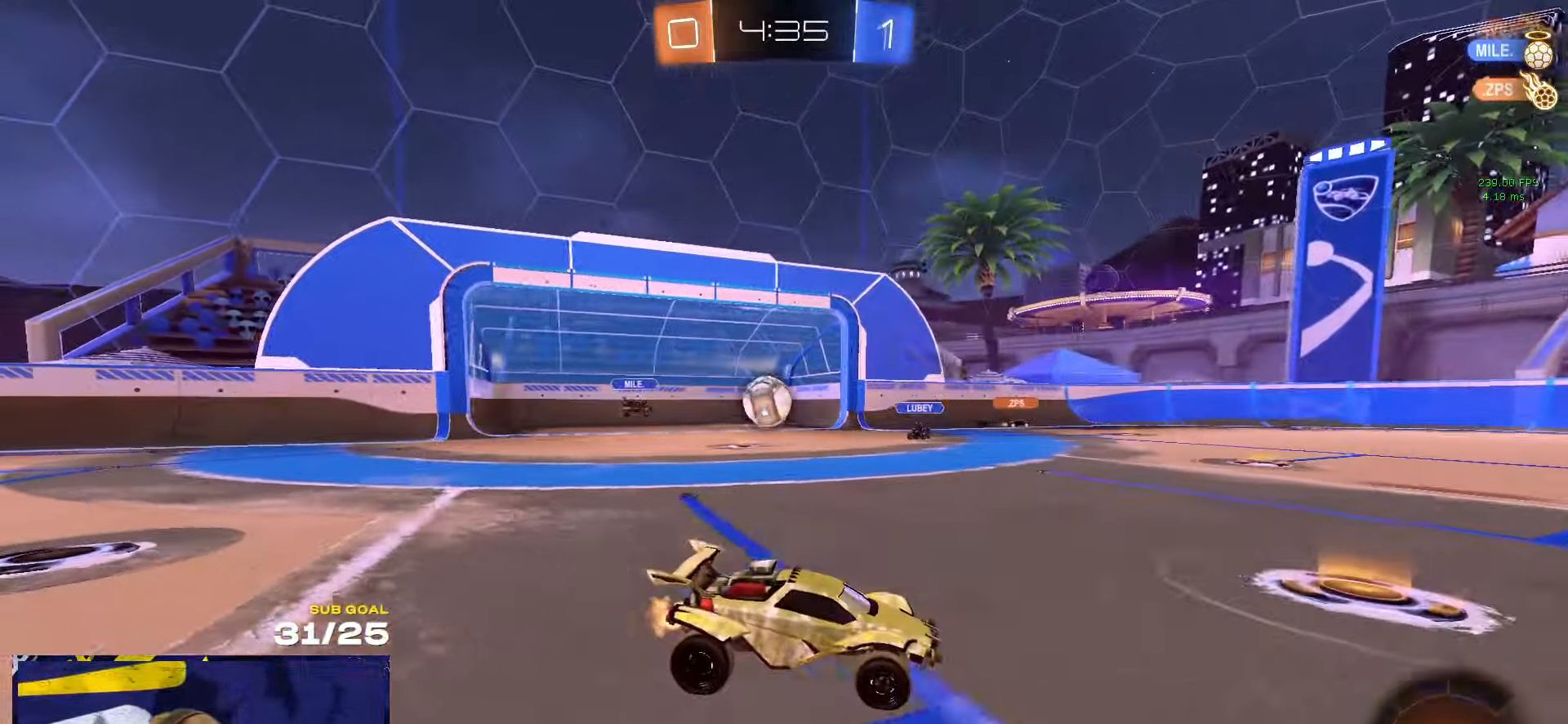
{"buttons": [], "left_stick": "right", "right_stick": "center", "events": [[16, "left_stick", "right"], [250, "left_stick", "center"], [333, "left_stick", "right"]]}